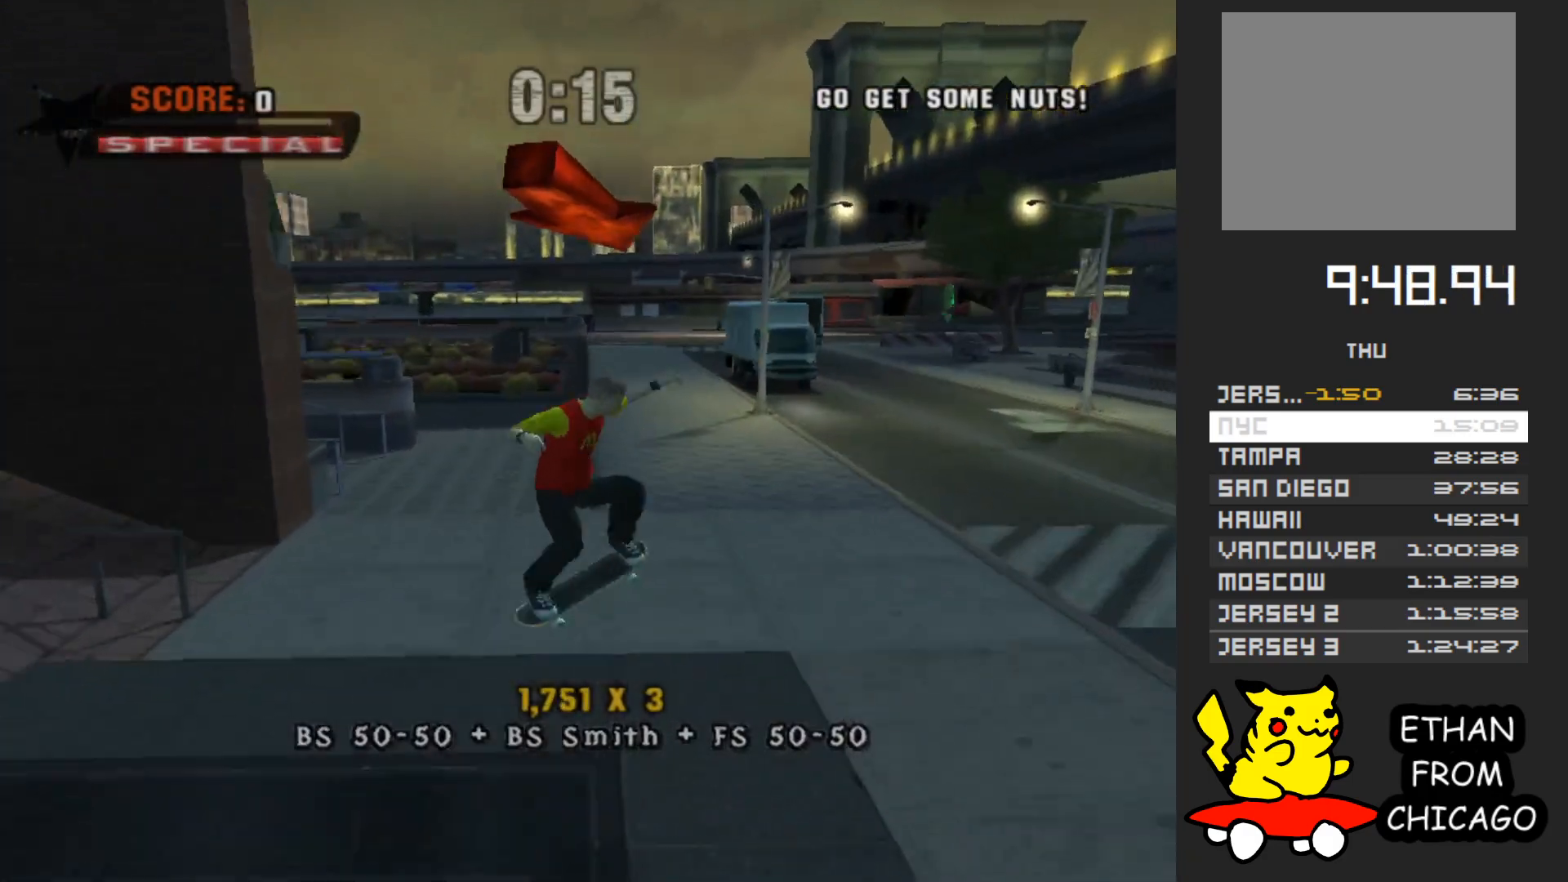
Gameplay with a controller (Xbox layout); each line is a JSON object with the inputs held at the frame after it. "button_events" lists button changes between this image and that frame as [ms after this image, input, new state], when the widget could be followed in between (sticks are given only as held states). Not read: L3 R3.
{"buttons": ["A"], "left_stick": "up-right", "right_stick": "center", "button_events": [[433, "A", "down"]]}
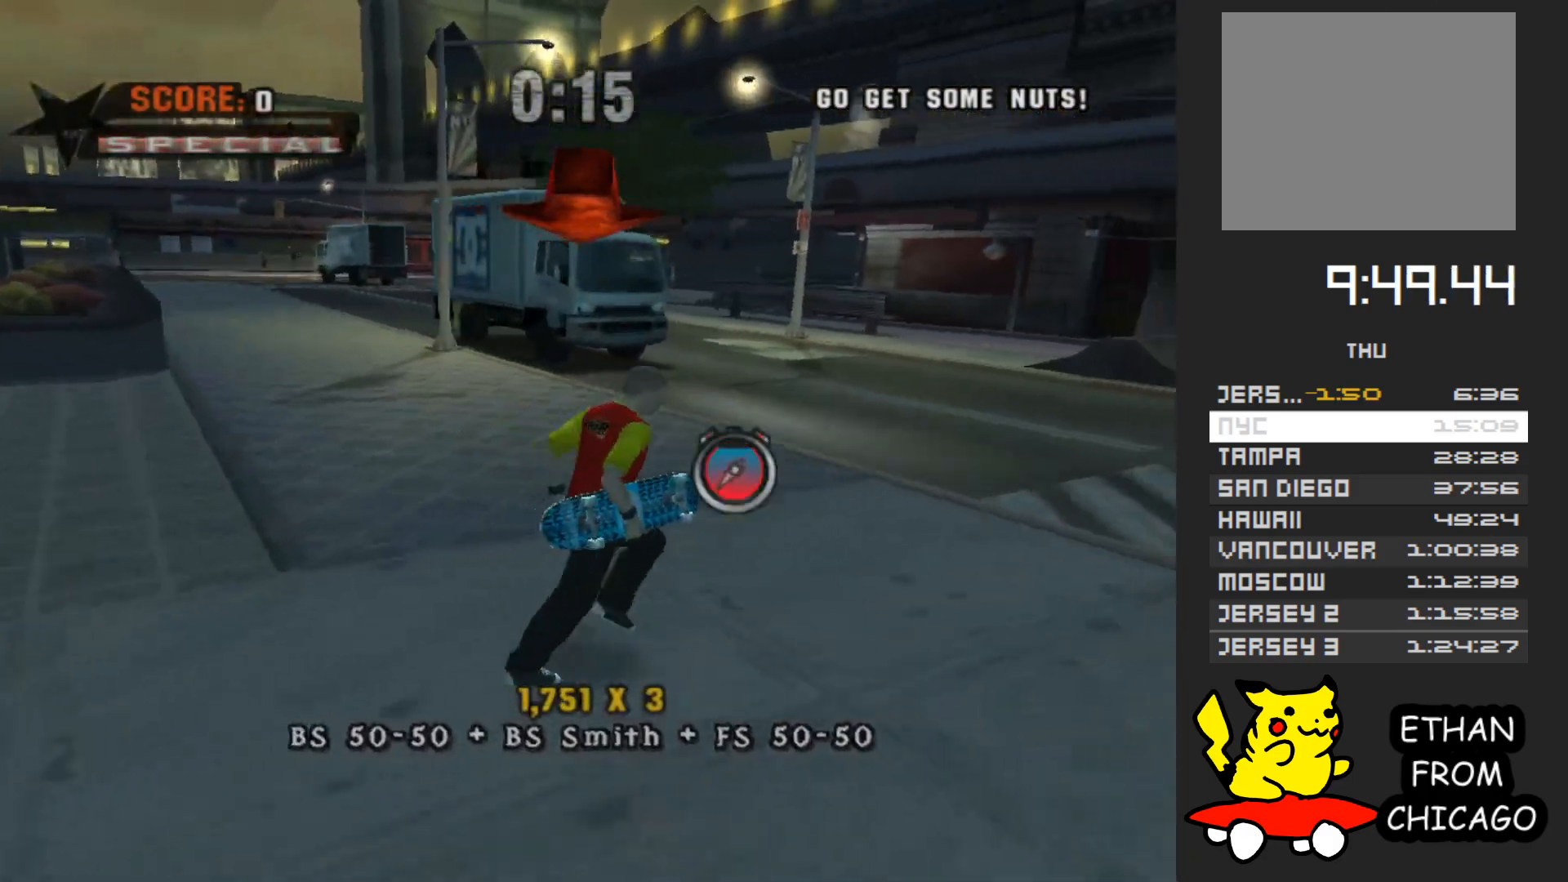
{"buttons": ["A"], "left_stick": "up-left", "right_stick": "center", "button_events": []}
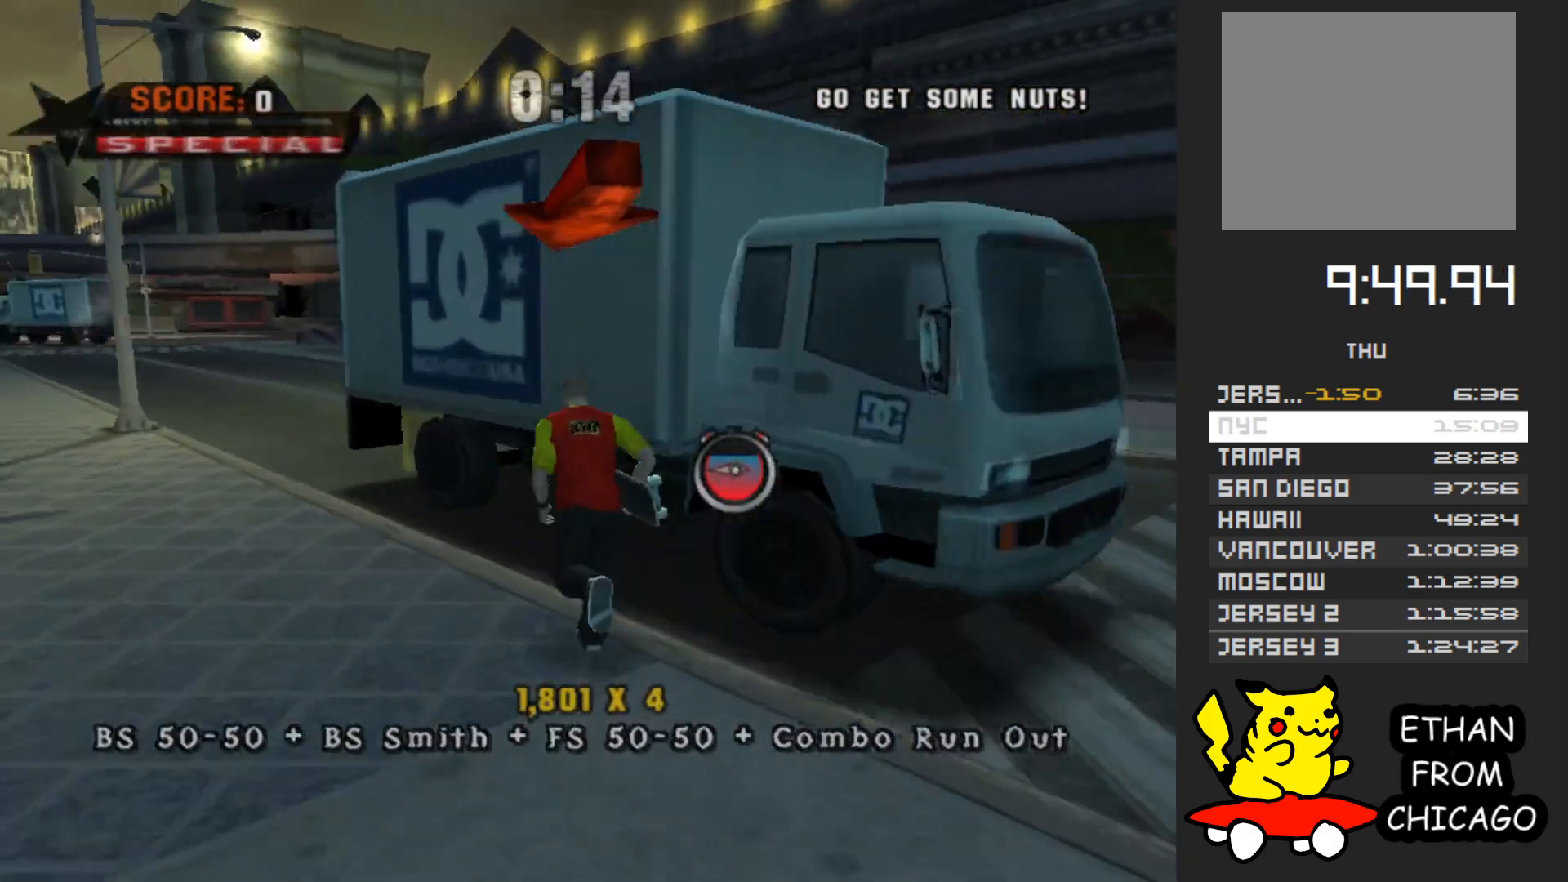
{"buttons": ["A"], "left_stick": "up-right", "right_stick": "center", "button_events": []}
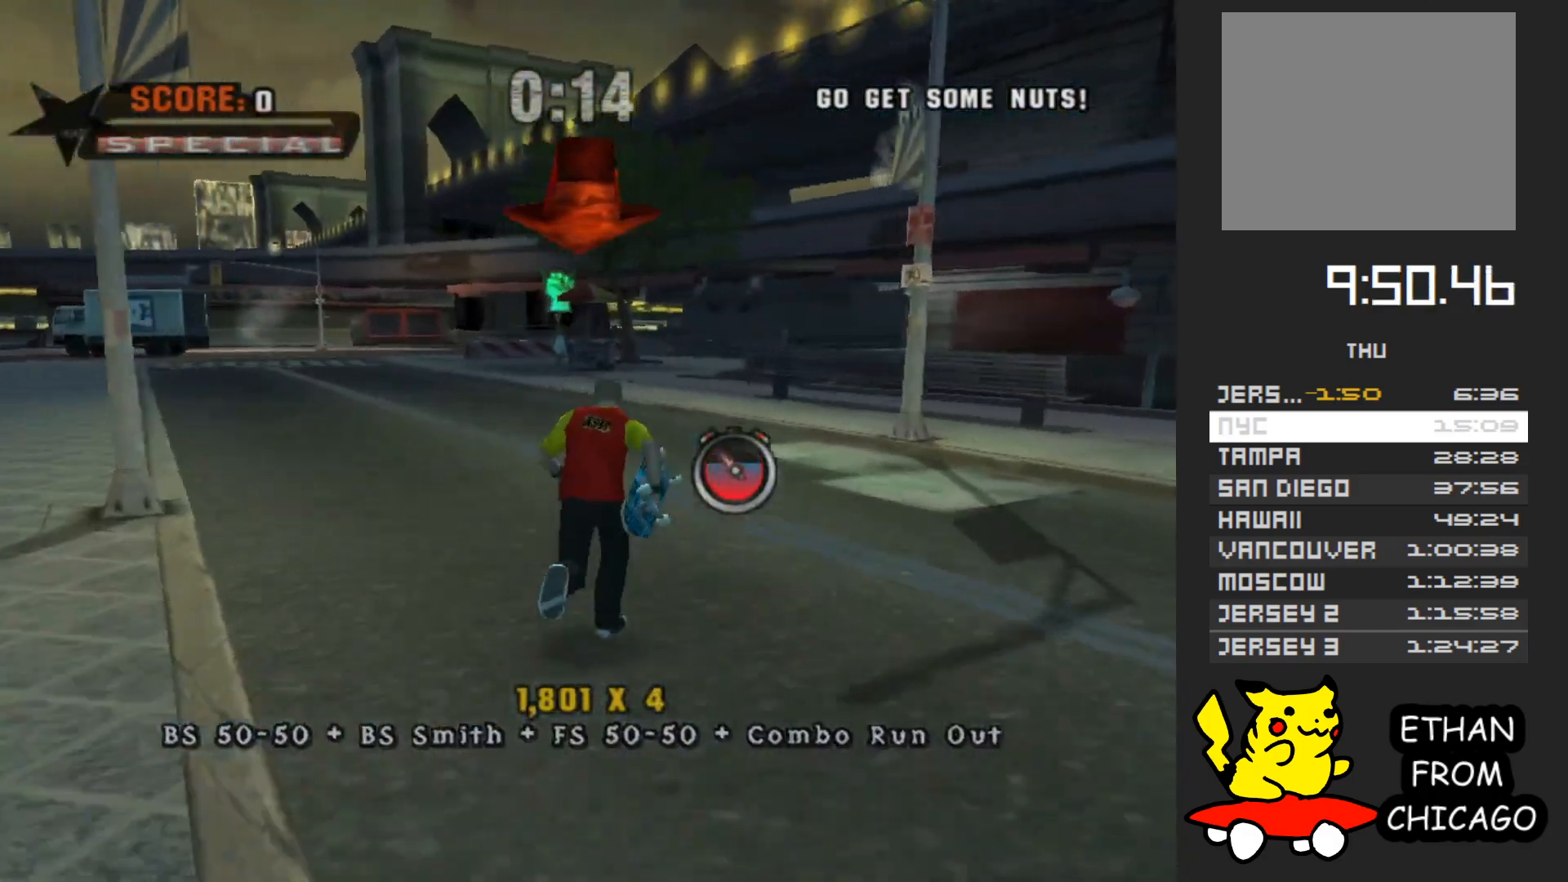
{"buttons": ["A"], "left_stick": "up-left", "right_stick": "center", "button_events": []}
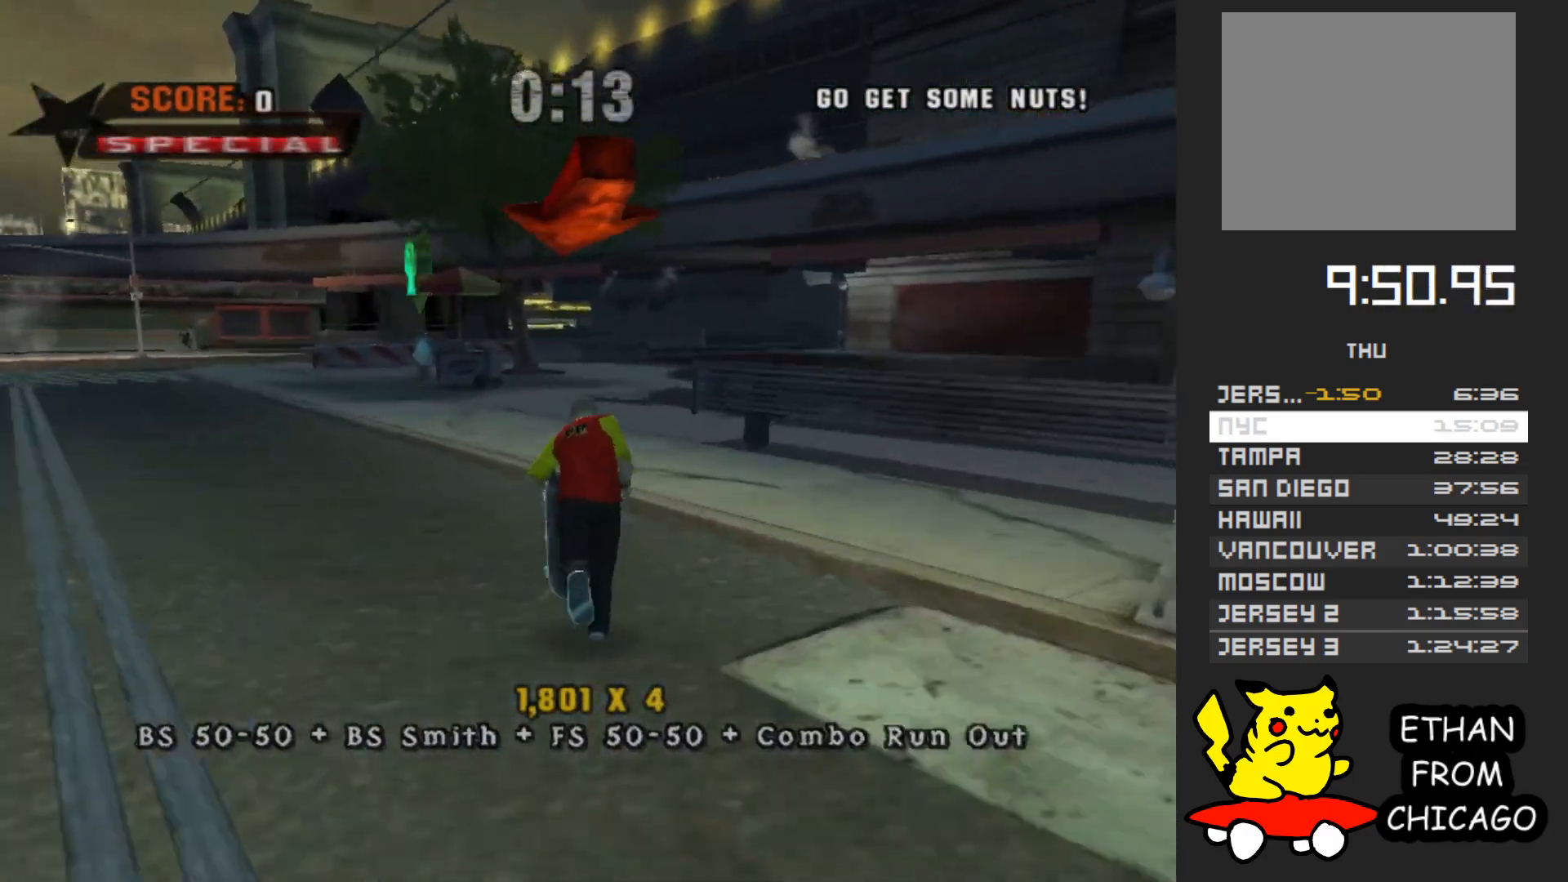
{"buttons": [], "left_stick": "up", "right_stick": "center", "button_events": [[133, "A", "up"]]}
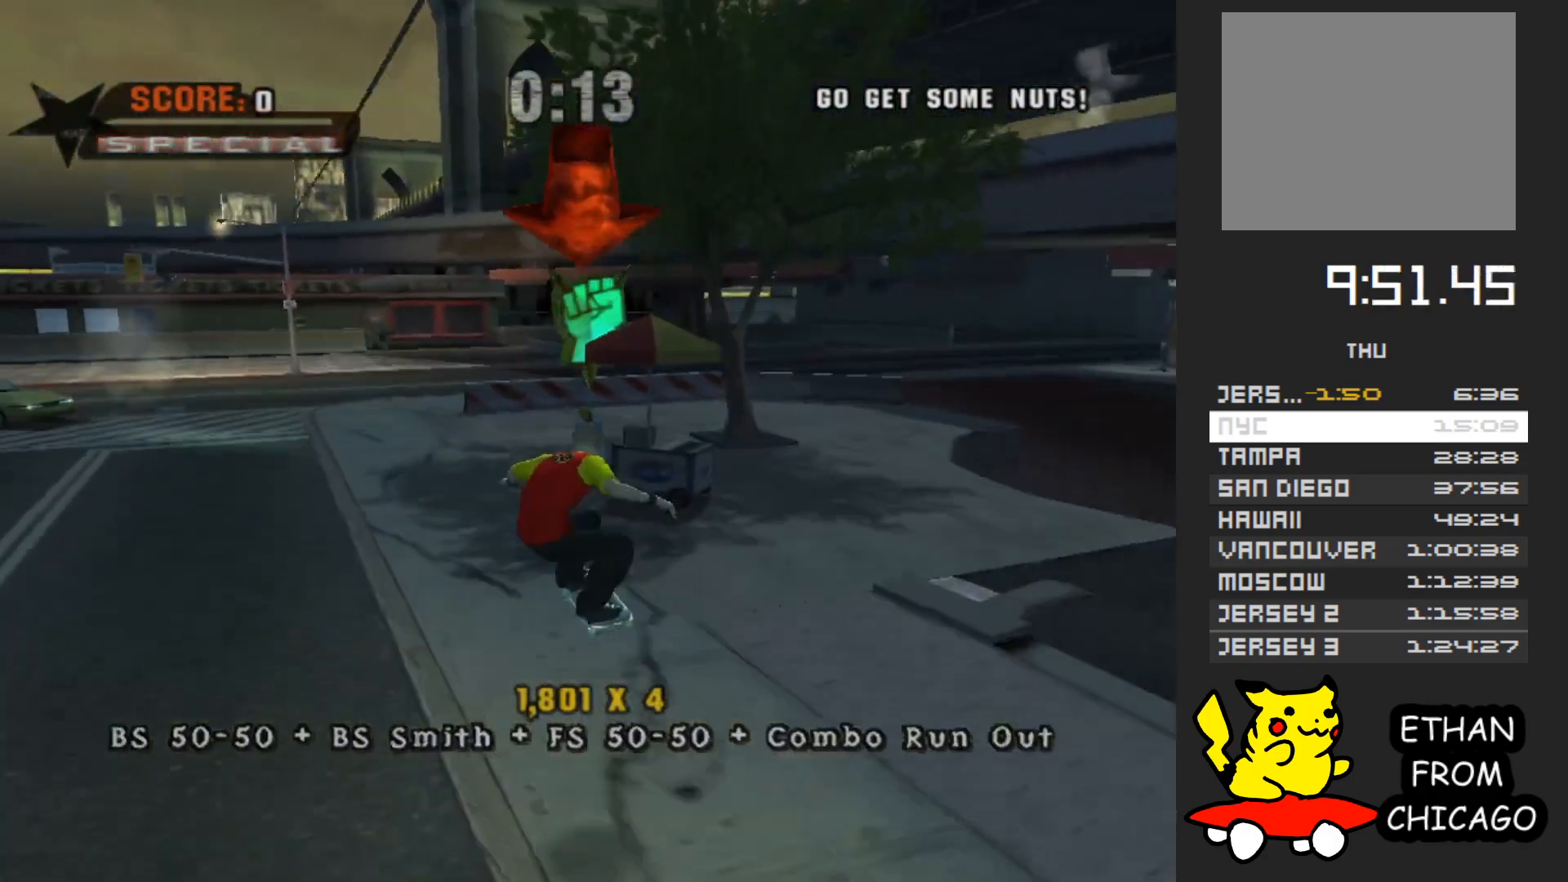
{"buttons": [], "left_stick": "up", "right_stick": "right", "button_events": []}
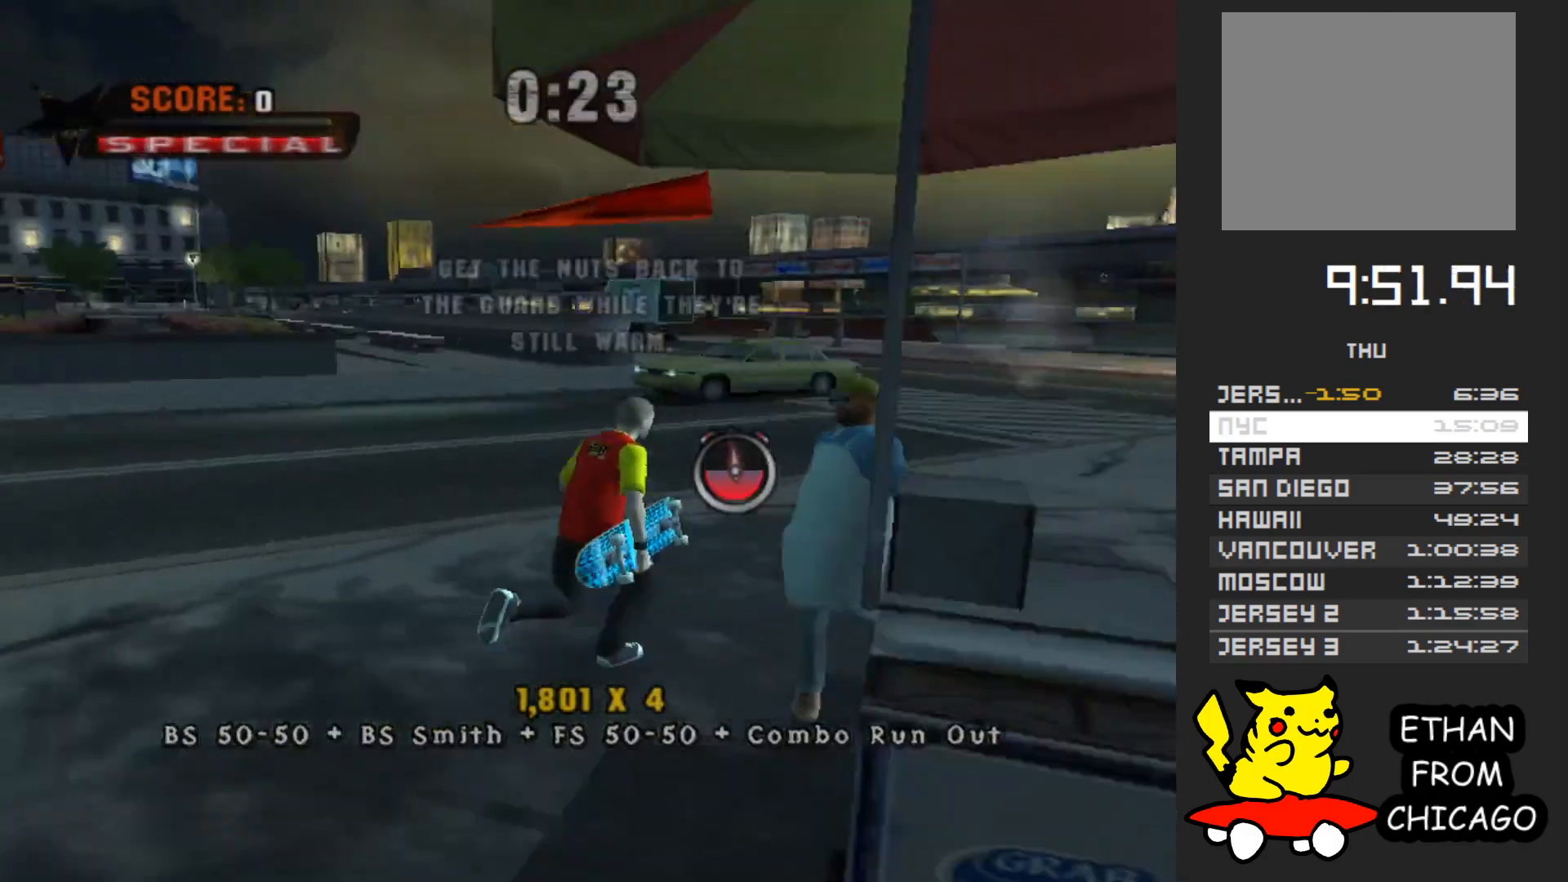
{"buttons": [], "left_stick": "up", "right_stick": "center", "button_events": []}
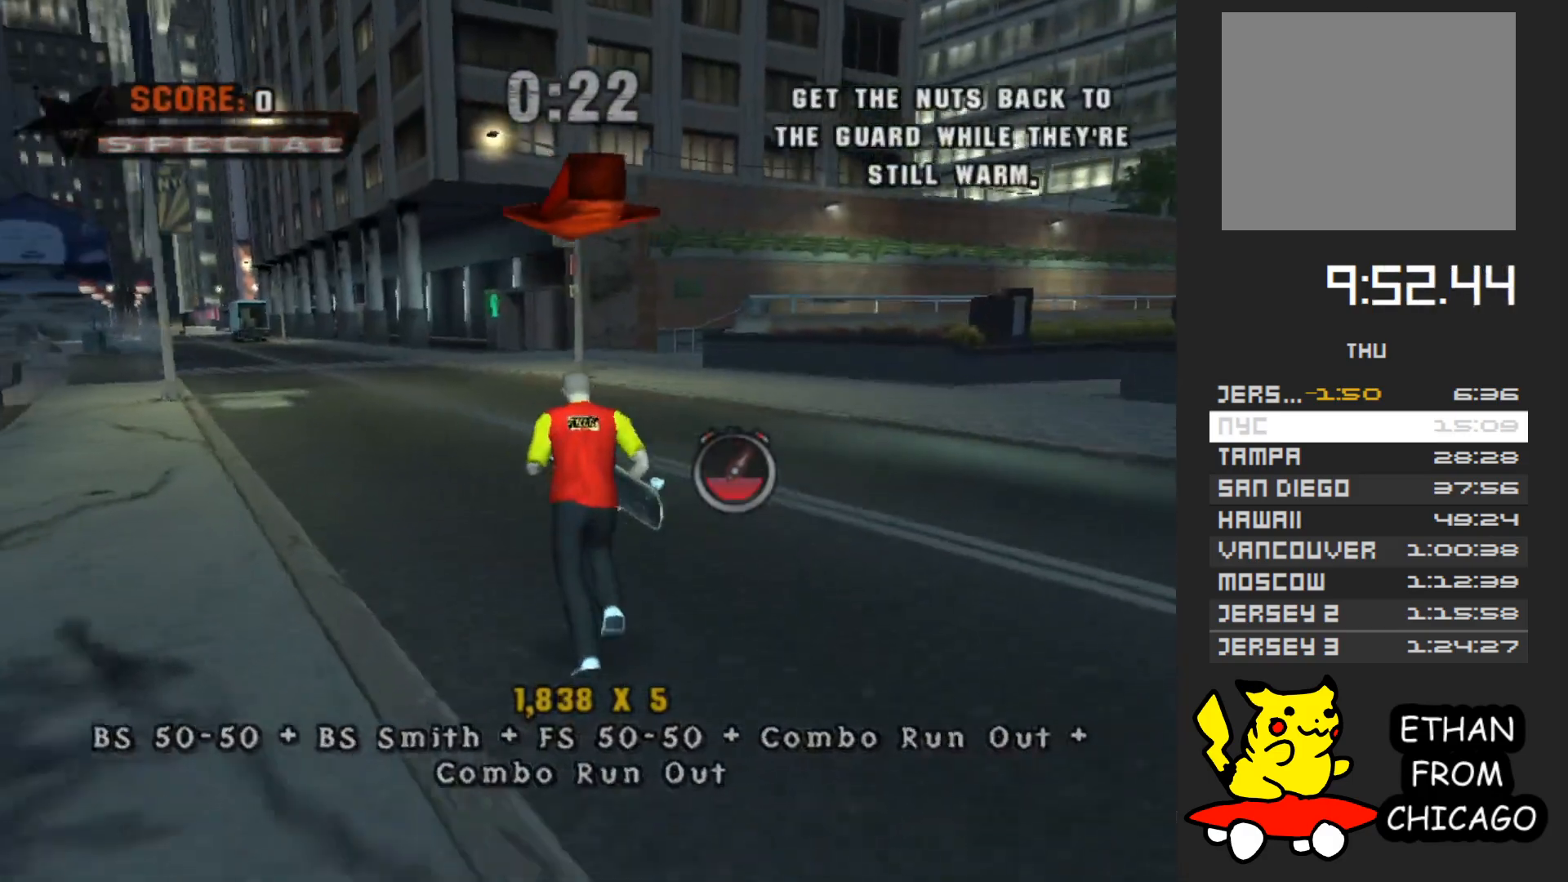
{"buttons": ["A"], "left_stick": "center", "right_stick": "center", "button_events": [[117, "A", "down"]]}
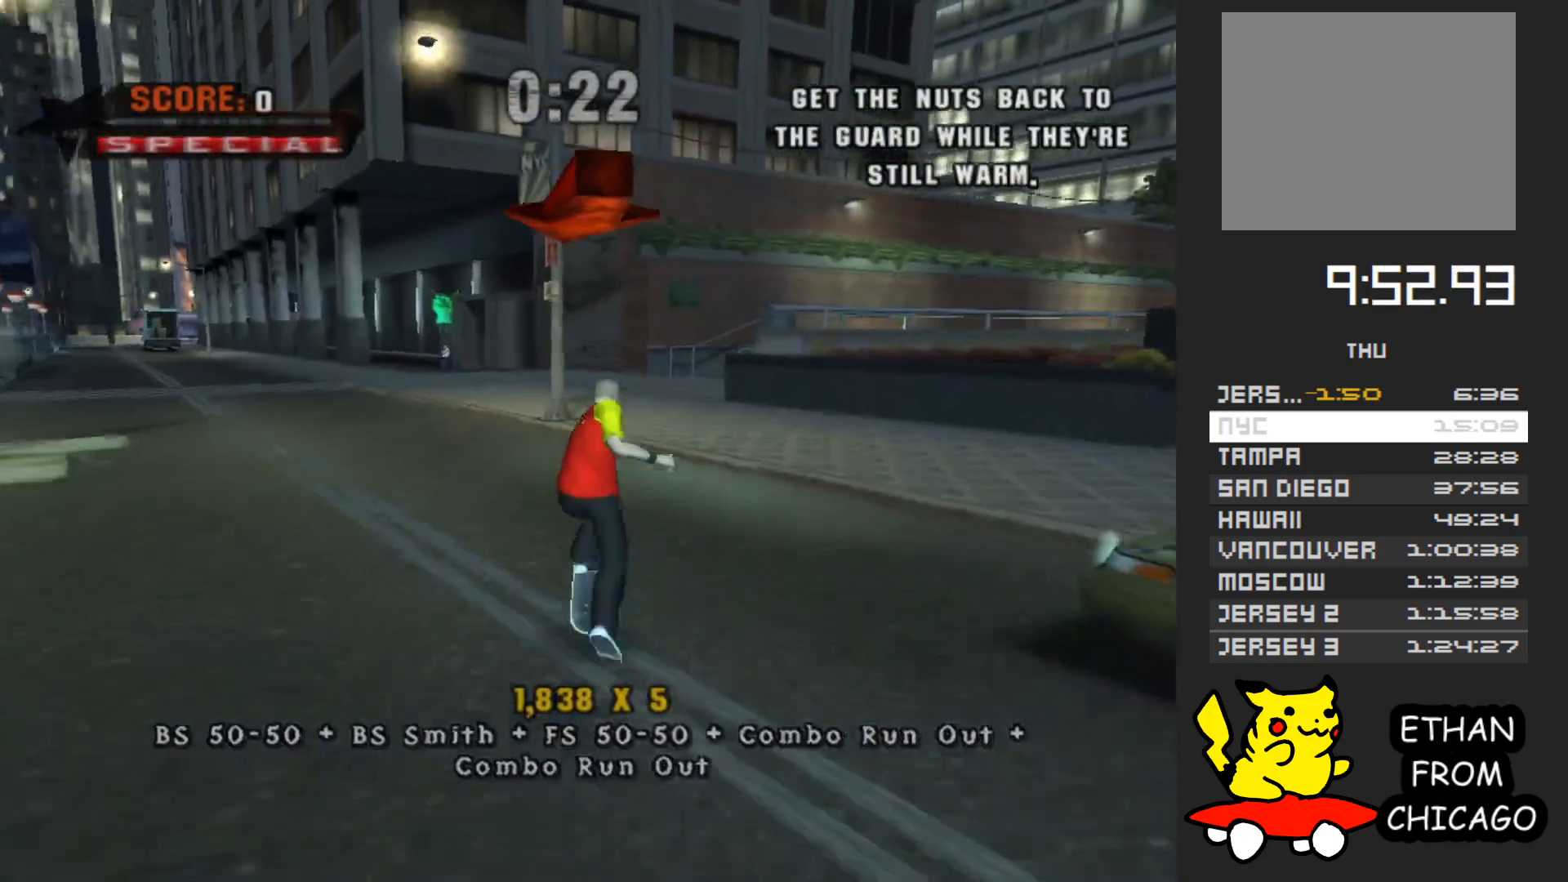
{"buttons": ["A"], "left_stick": "center", "right_stick": "center", "button_events": []}
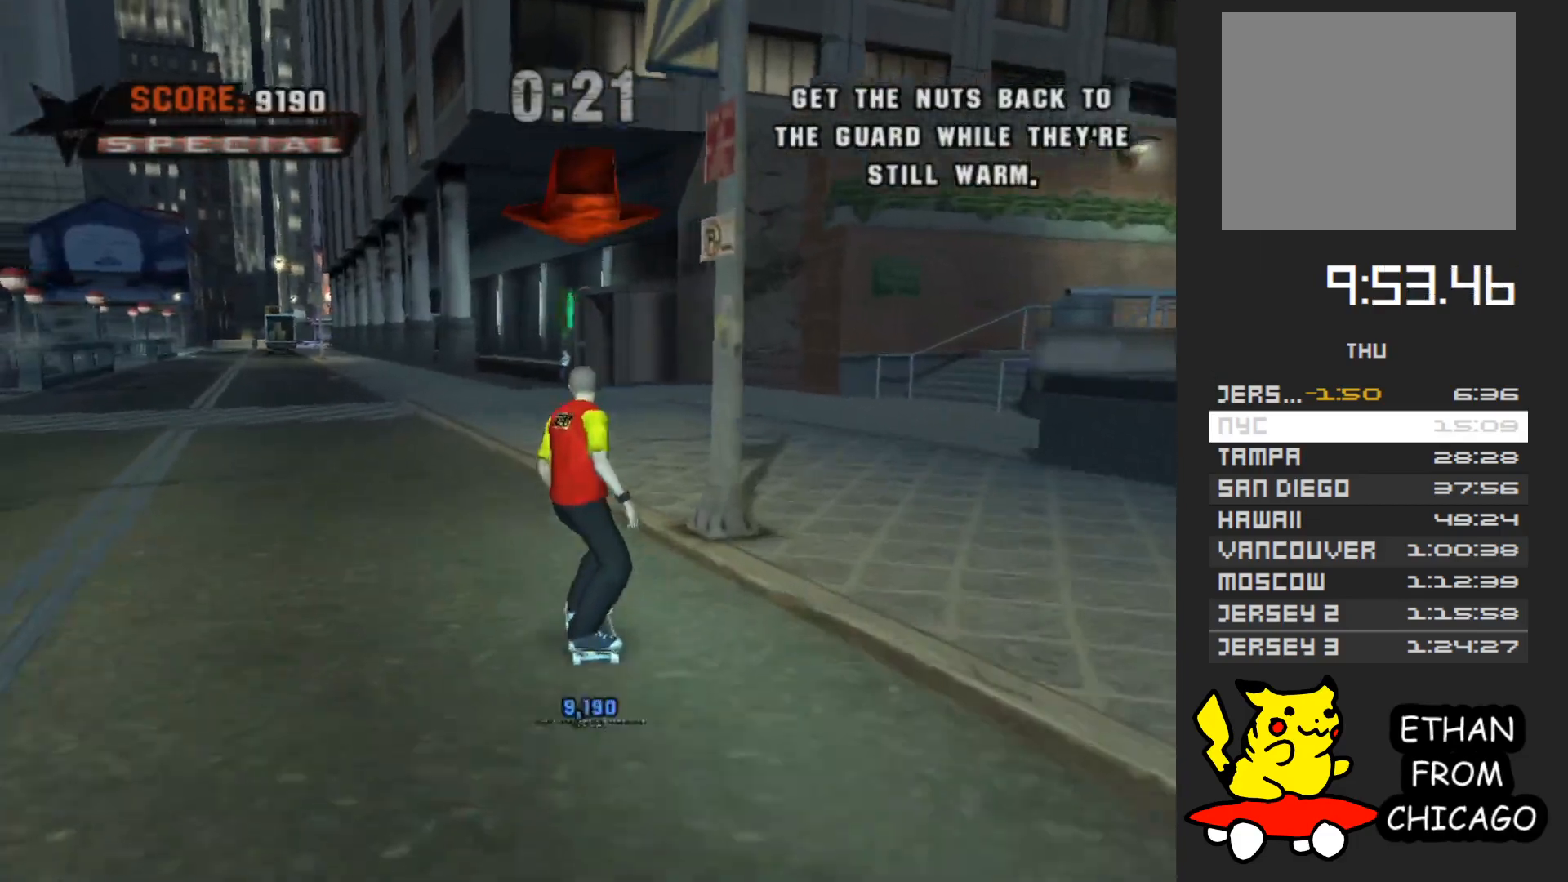
{"buttons": ["A"], "left_stick": "center", "right_stick": "center", "button_events": []}
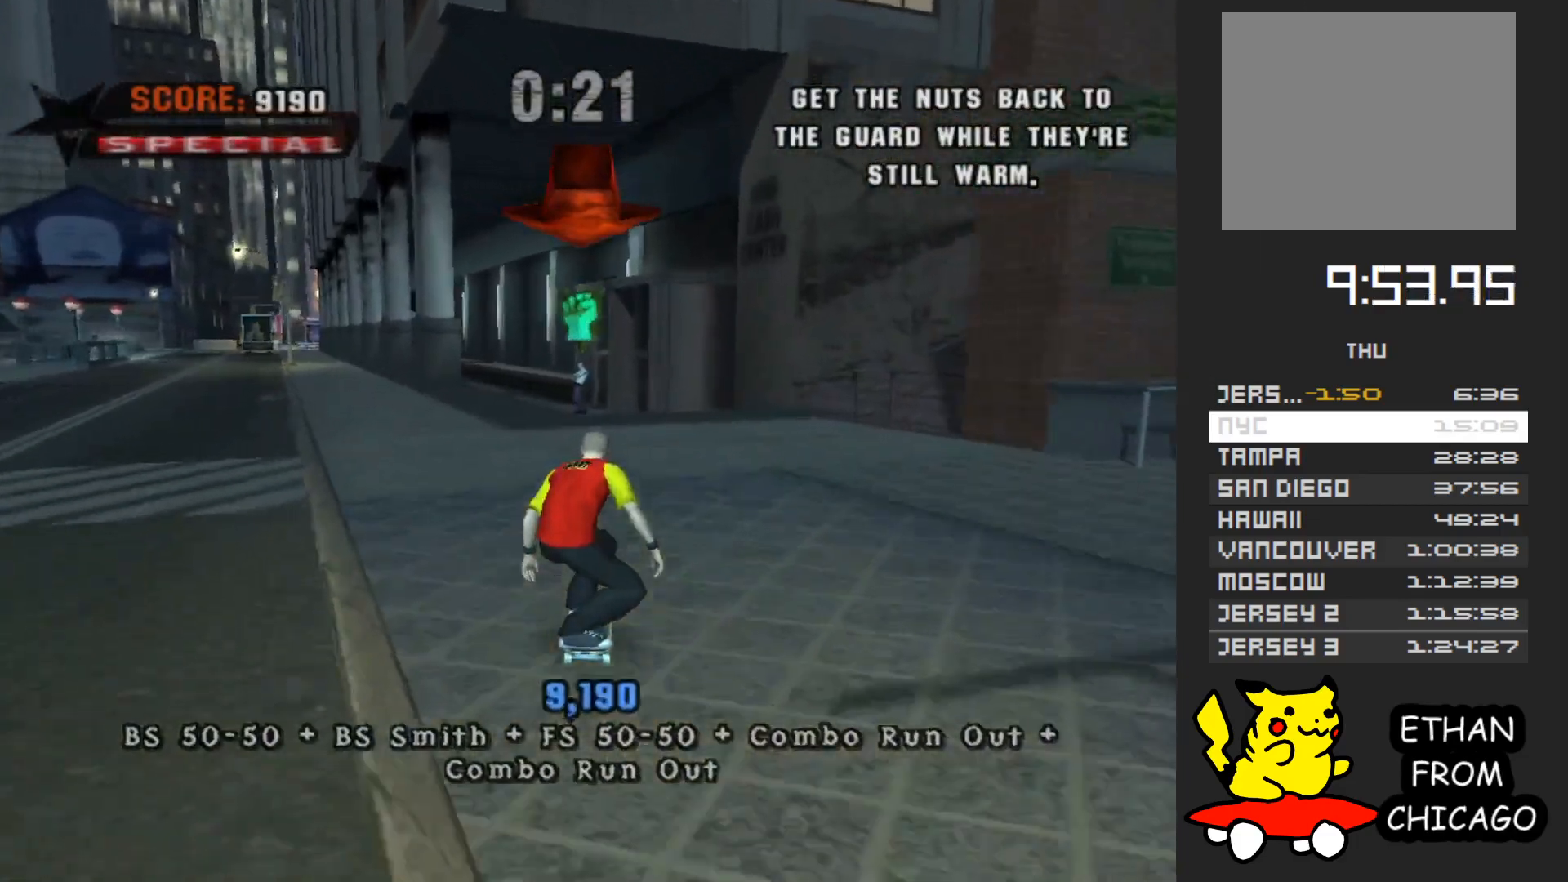
{"buttons": ["A"], "left_stick": "center", "right_stick": "center", "button_events": []}
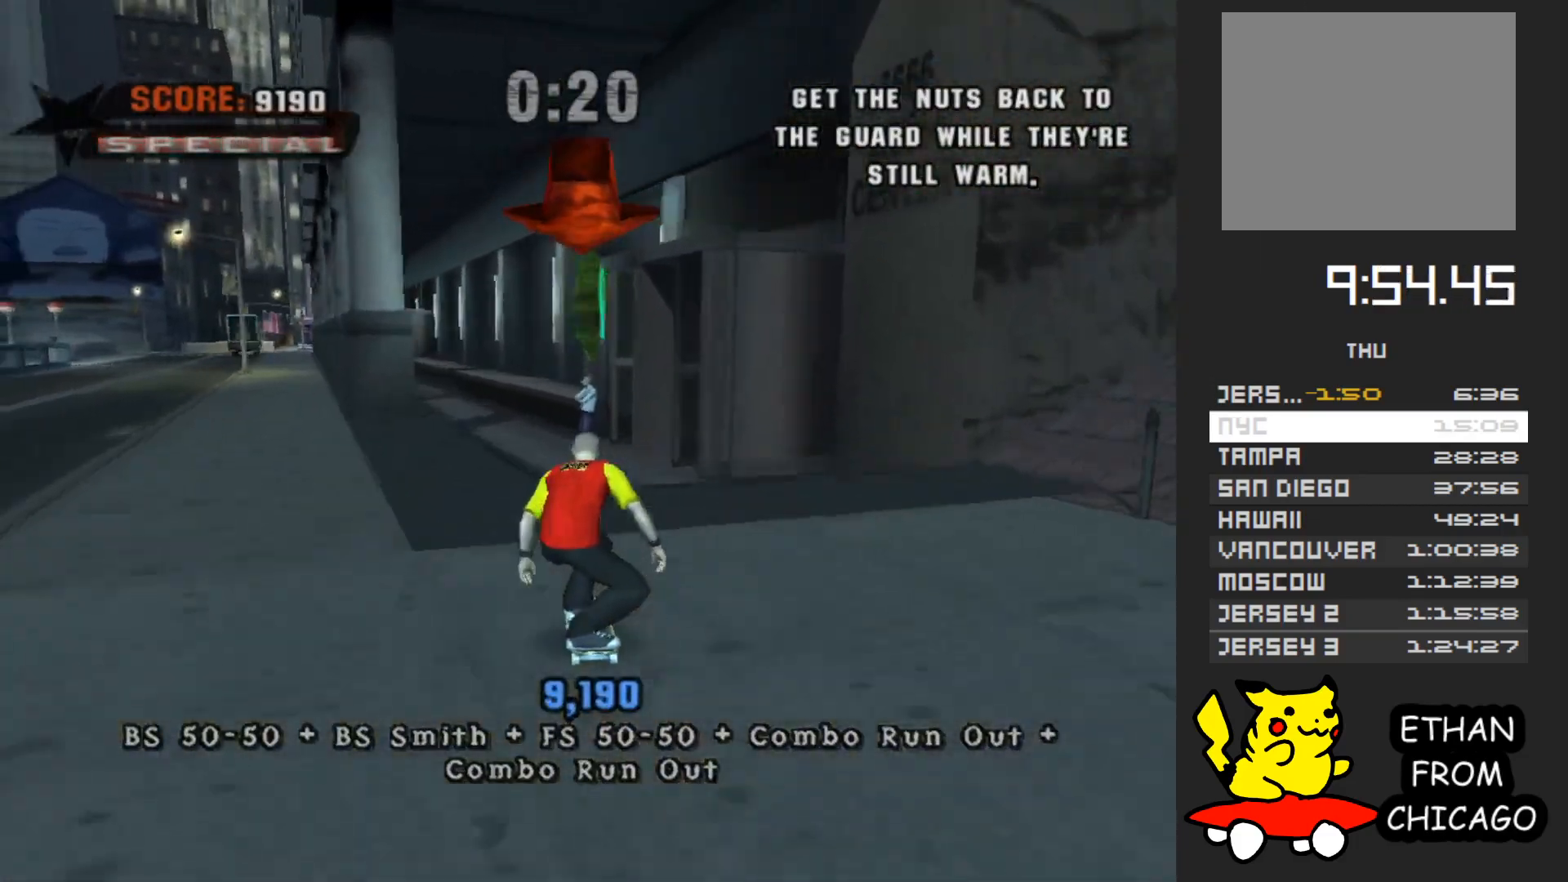
{"buttons": ["Y"], "left_stick": "center", "right_stick": "center", "button_events": [[333, "A", "up"], [367, "Y", "down"]]}
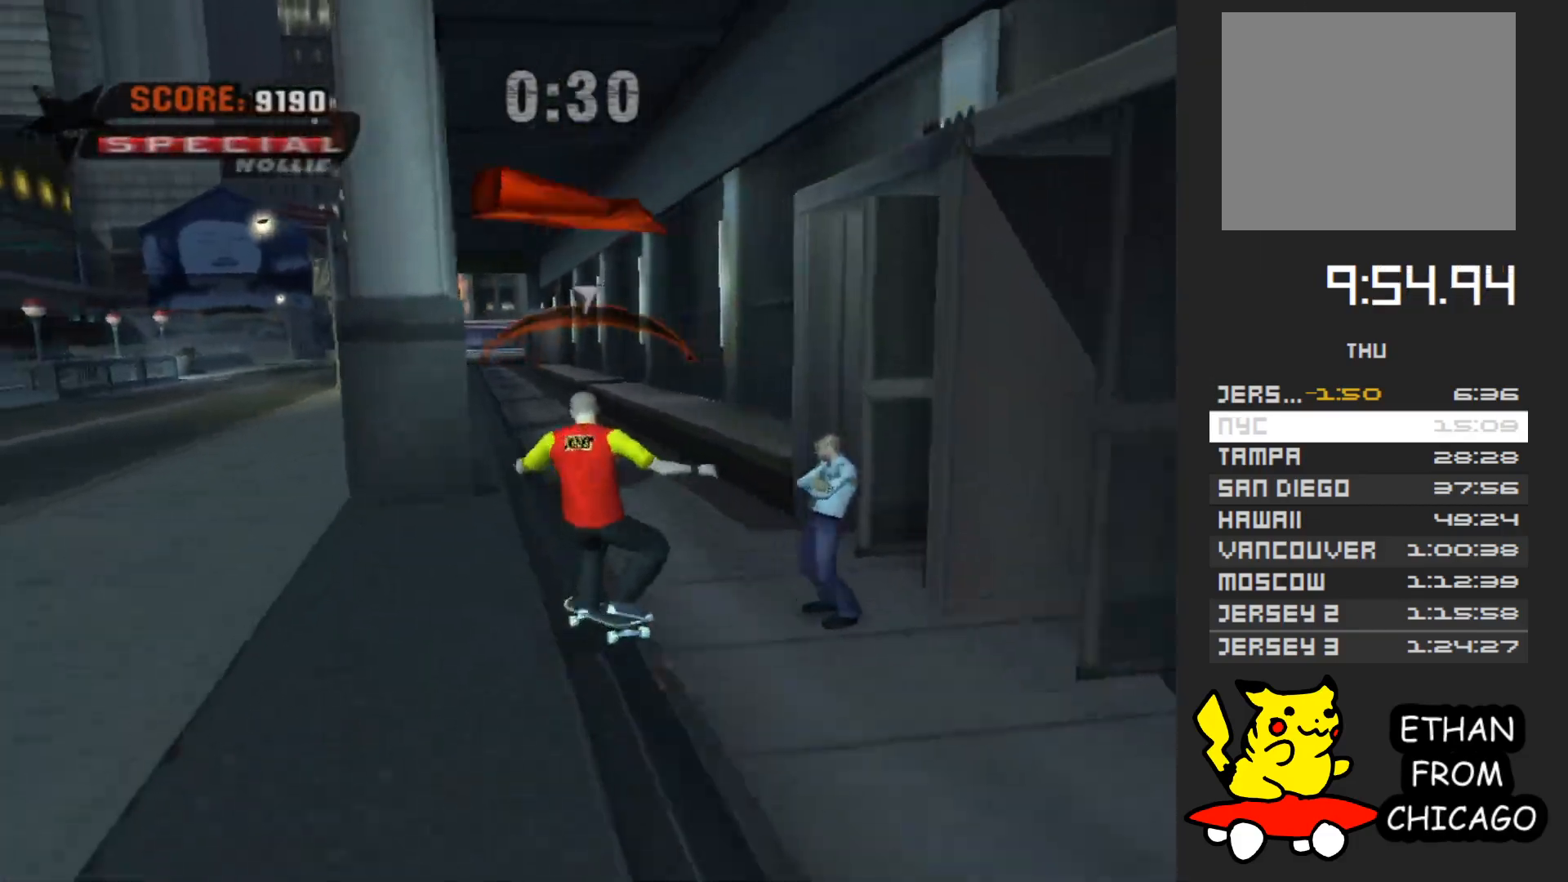
{"buttons": [], "left_stick": "up", "right_stick": "center", "button_events": [[33, "Y", "up"], [117, "A", "down"], [167, "X", "down"], [217, "A", "up"], [300, "X", "up"]]}
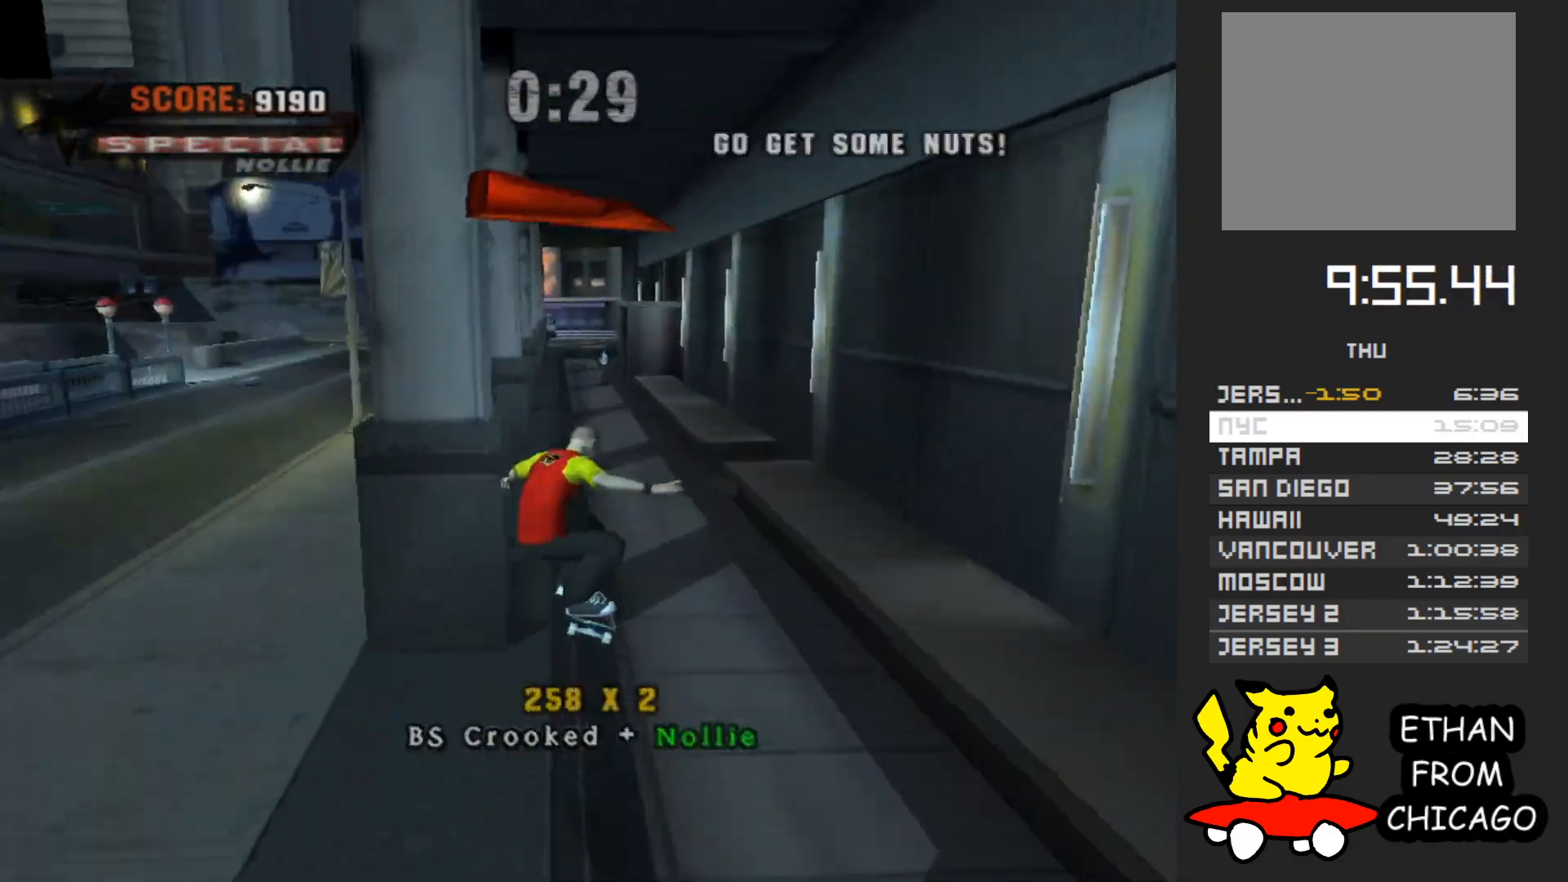
{"buttons": ["A"], "left_stick": "center", "right_stick": "center", "button_events": [[117, "Y", "down"], [350, "Y", "up"], [450, "A", "down"]]}
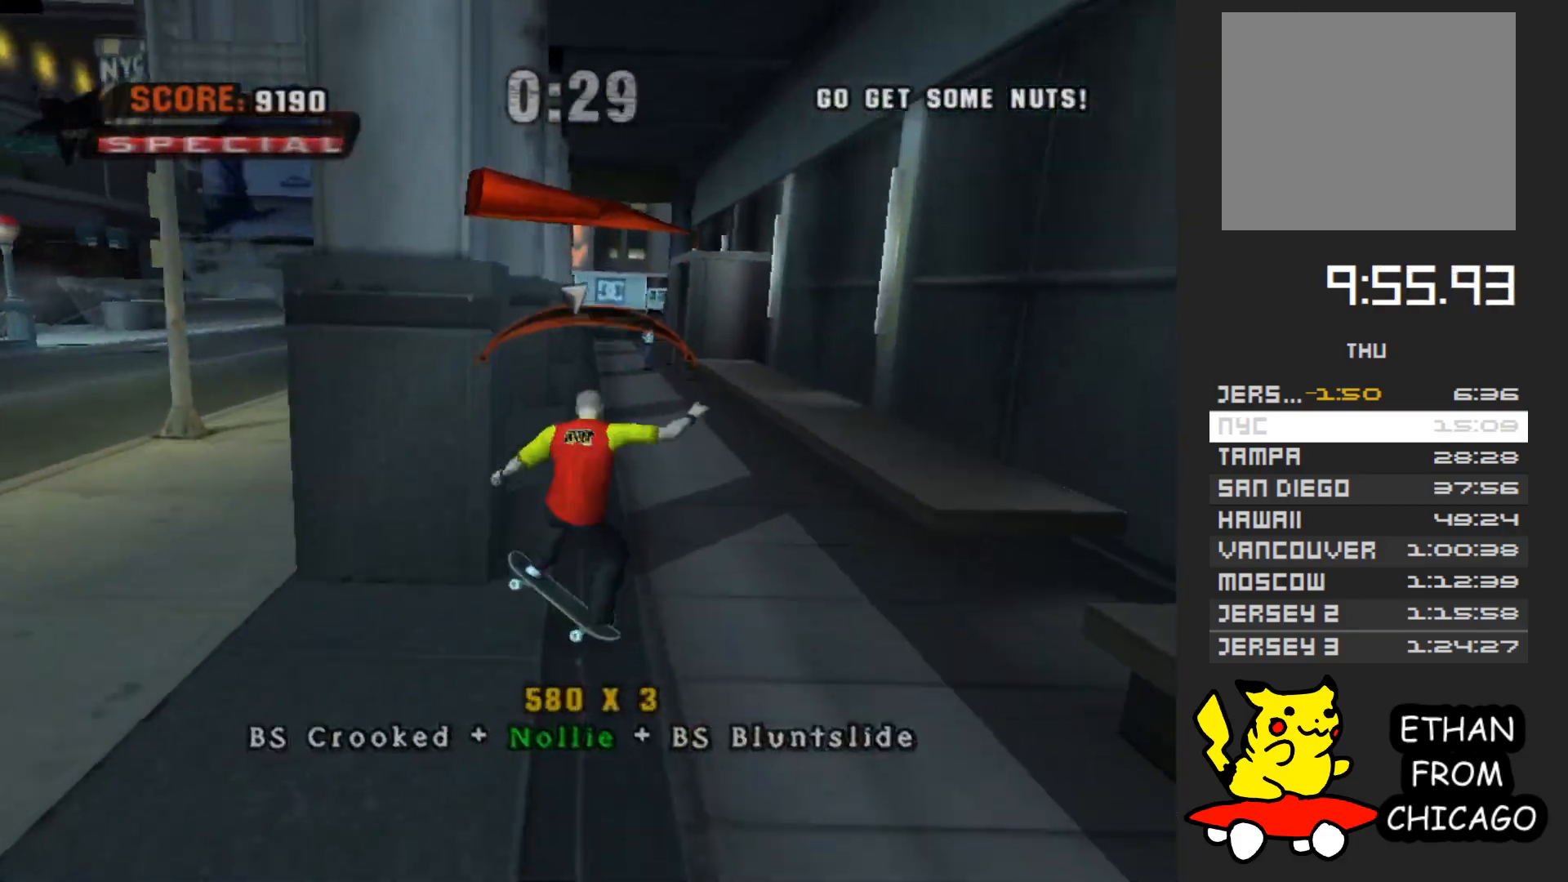
{"buttons": [], "left_stick": "center", "right_stick": "center", "button_events": [[33, "X", "down"], [67, "A", "up"], [200, "X", "up"]]}
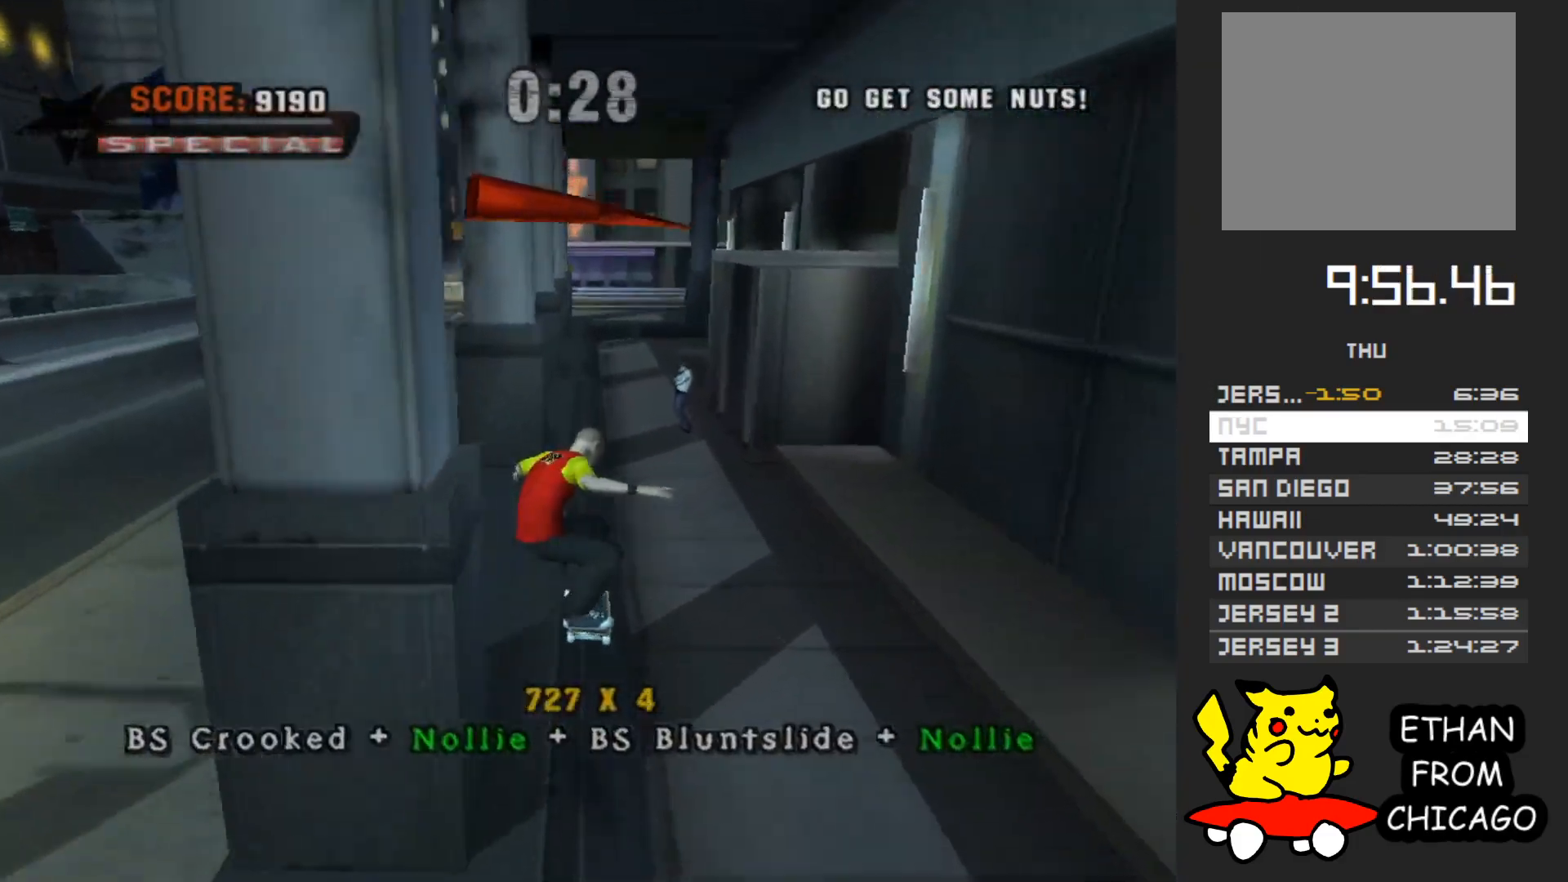
{"buttons": [], "left_stick": "down", "right_stick": "center", "button_events": [[33, "Y", "down"], [200, "Y", "up"], [283, "A", "down"], [367, "X", "down"], [400, "A", "up"], [483, "X", "up"]]}
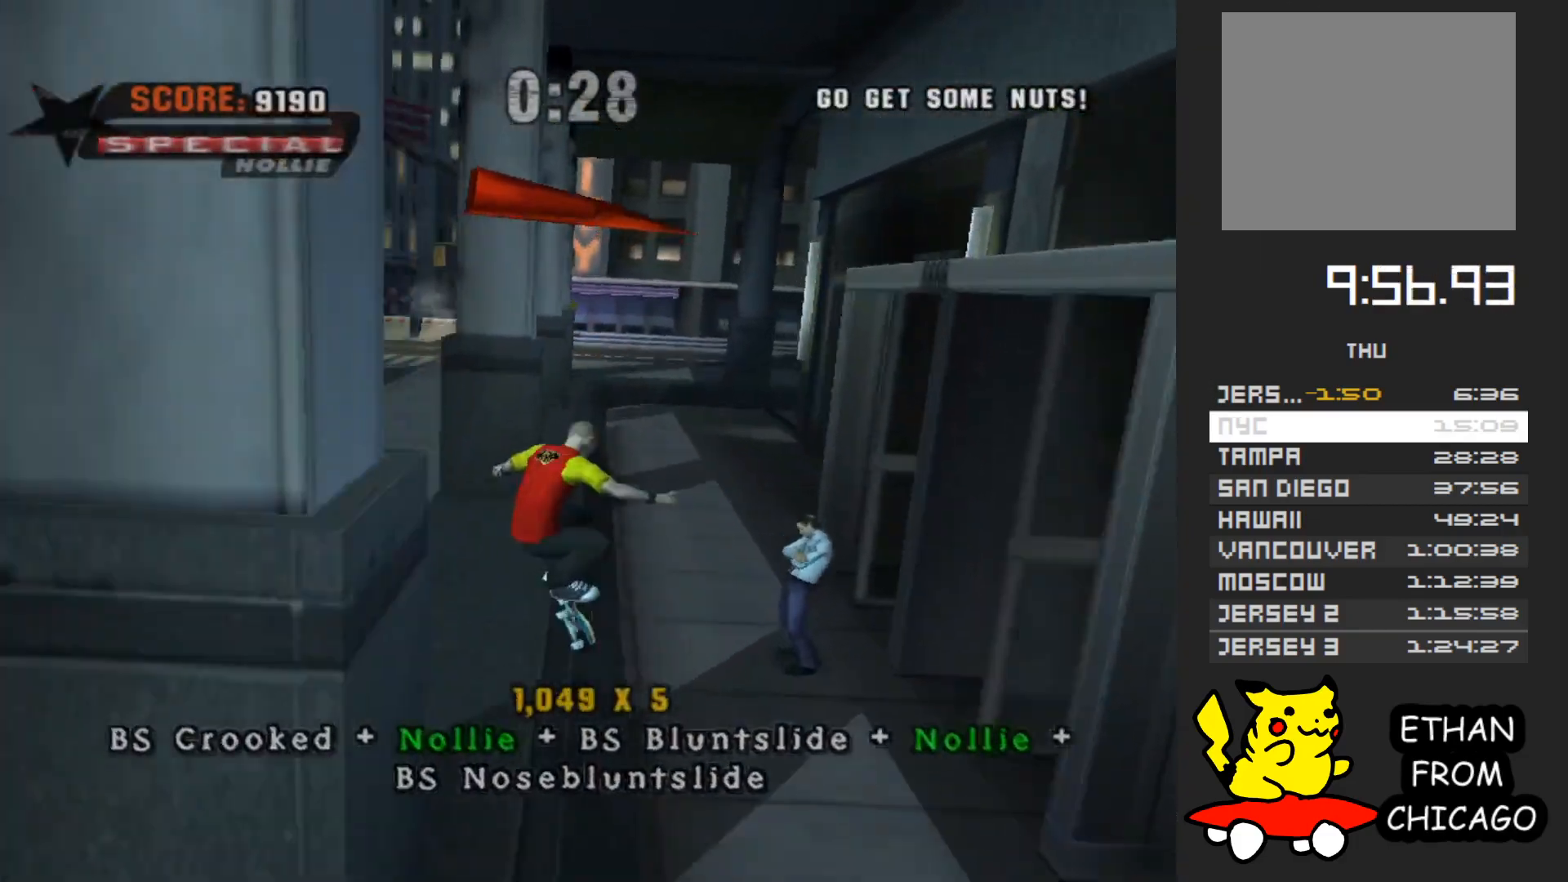
{"buttons": [], "left_stick": "center", "right_stick": "center", "button_events": [[283, "Y", "down"], [483, "Y", "up"]]}
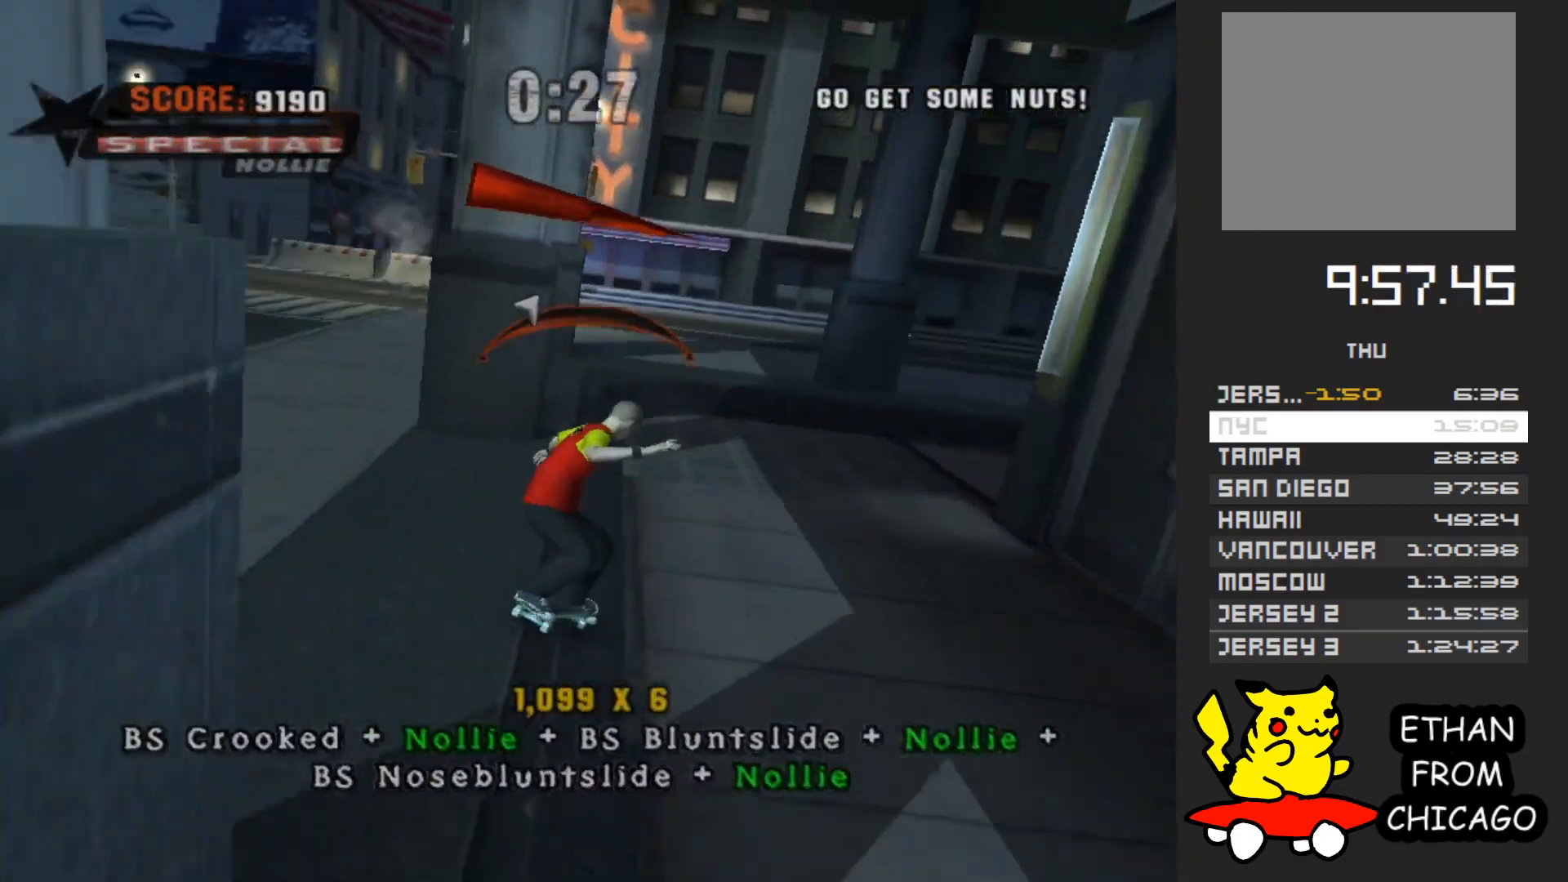
{"buttons": ["A"], "left_stick": "center", "right_stick": "center", "button_events": [[100, "A", "down"]]}
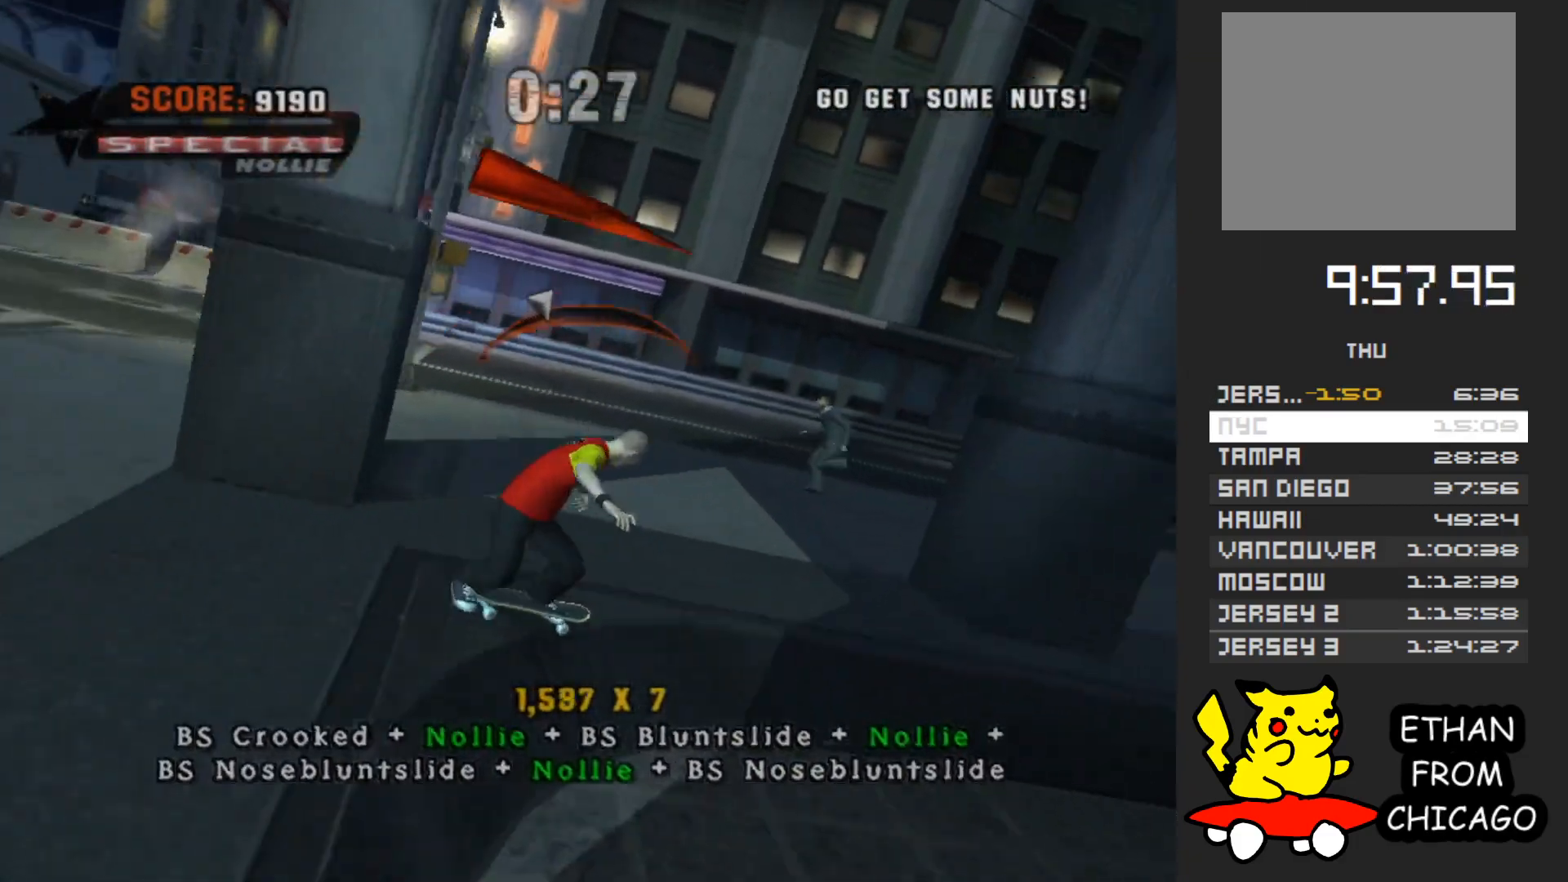
{"buttons": [], "left_stick": "center", "right_stick": "center", "button_events": [[317, "A", "up"]]}
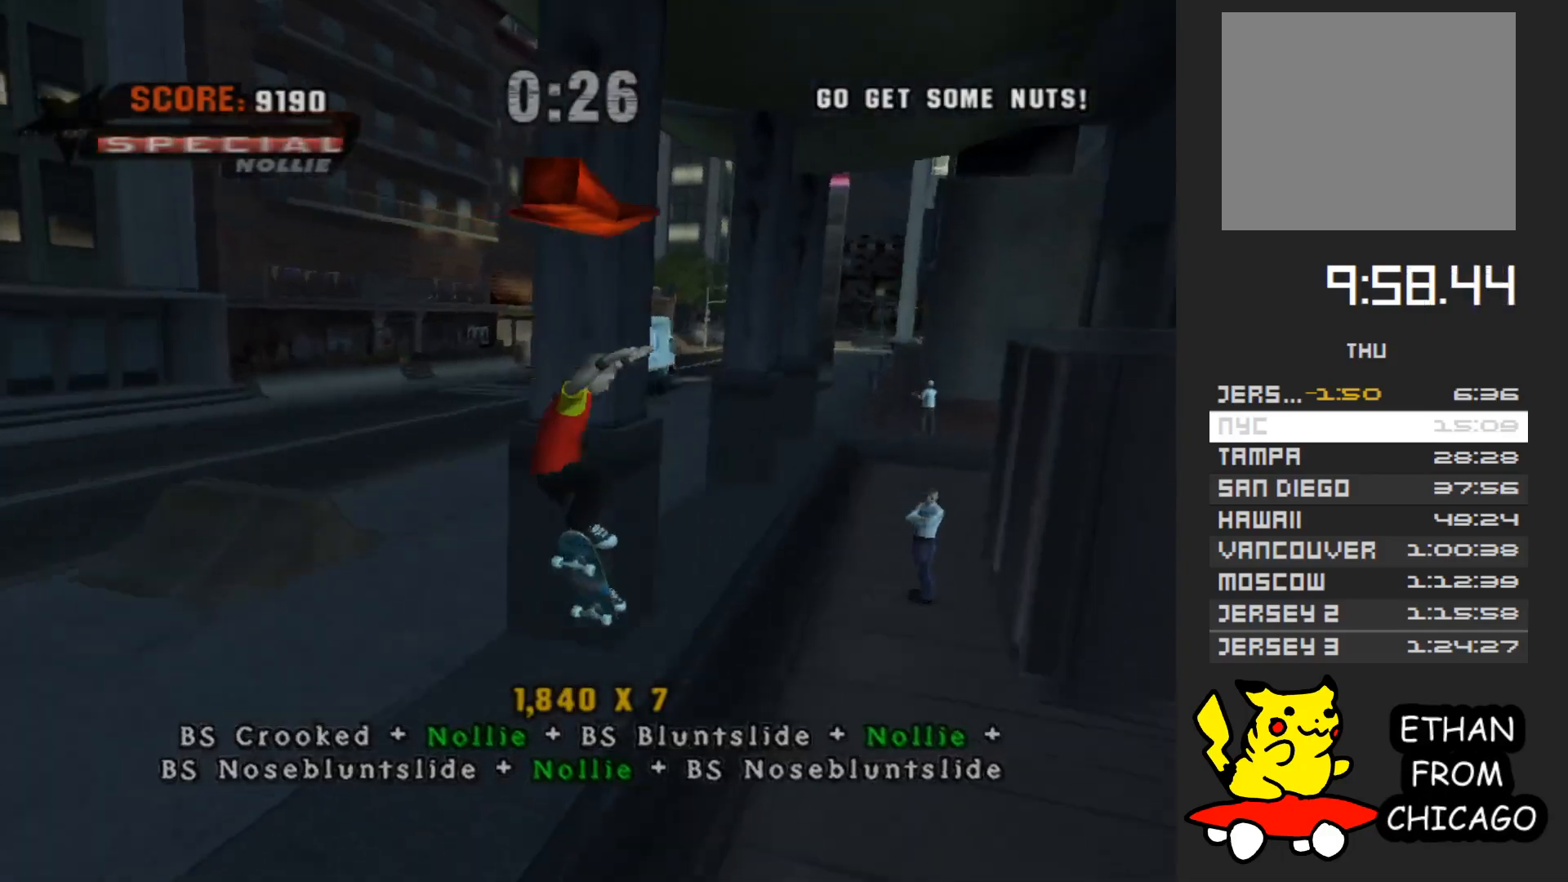
{"buttons": [], "left_stick": "center", "right_stick": "center", "button_events": [[333, "Y", "down"], [500, "Y", "up"]]}
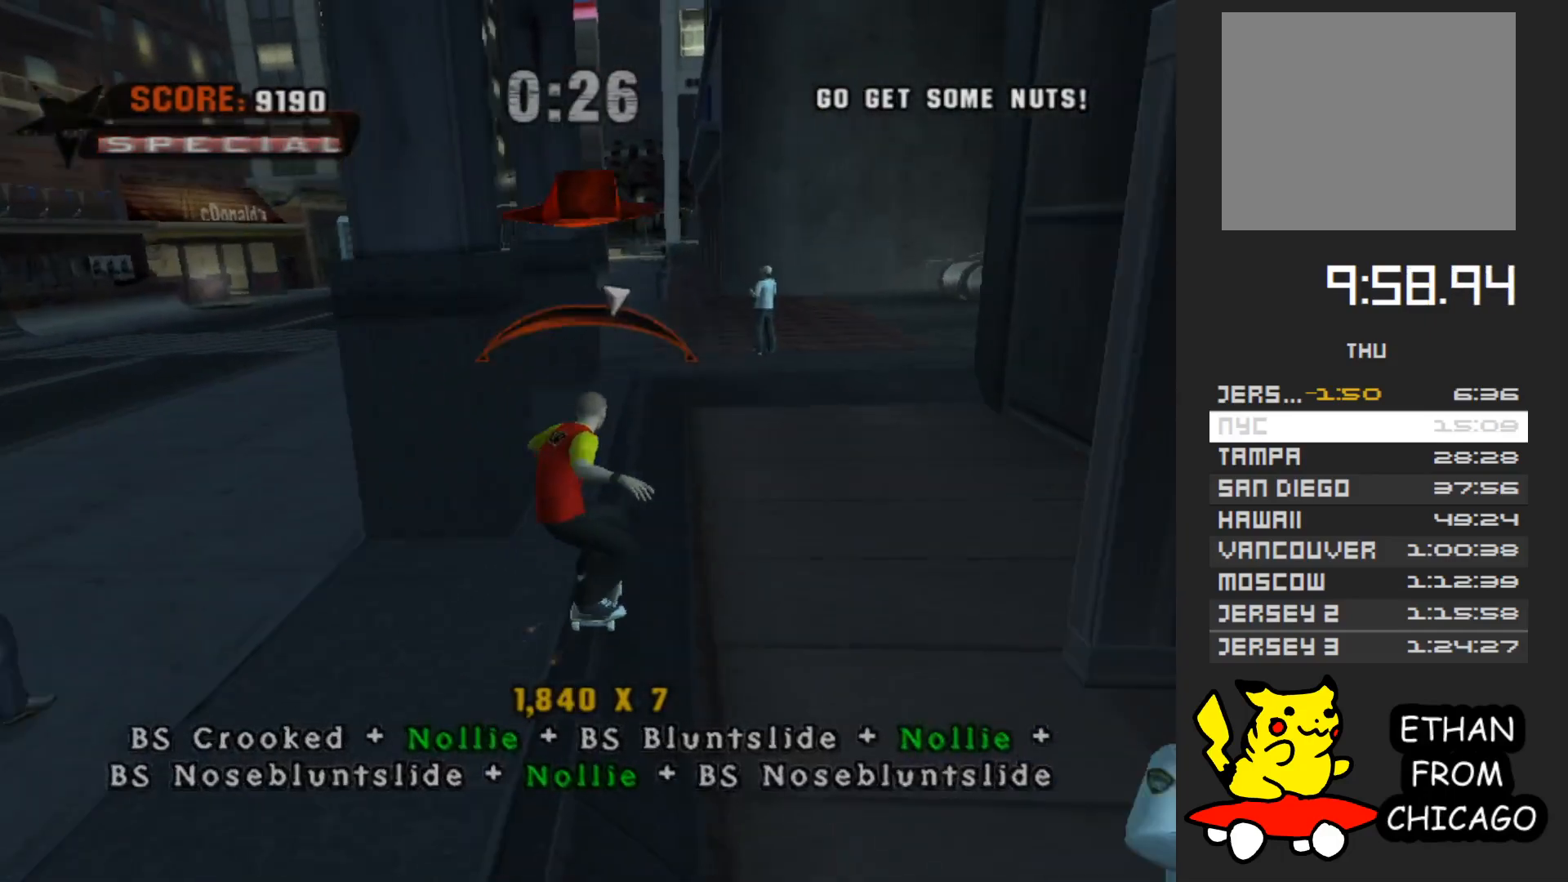
{"buttons": [], "left_stick": "left", "right_stick": "center", "button_events": [[100, "A", "down"], [317, "A", "up"]]}
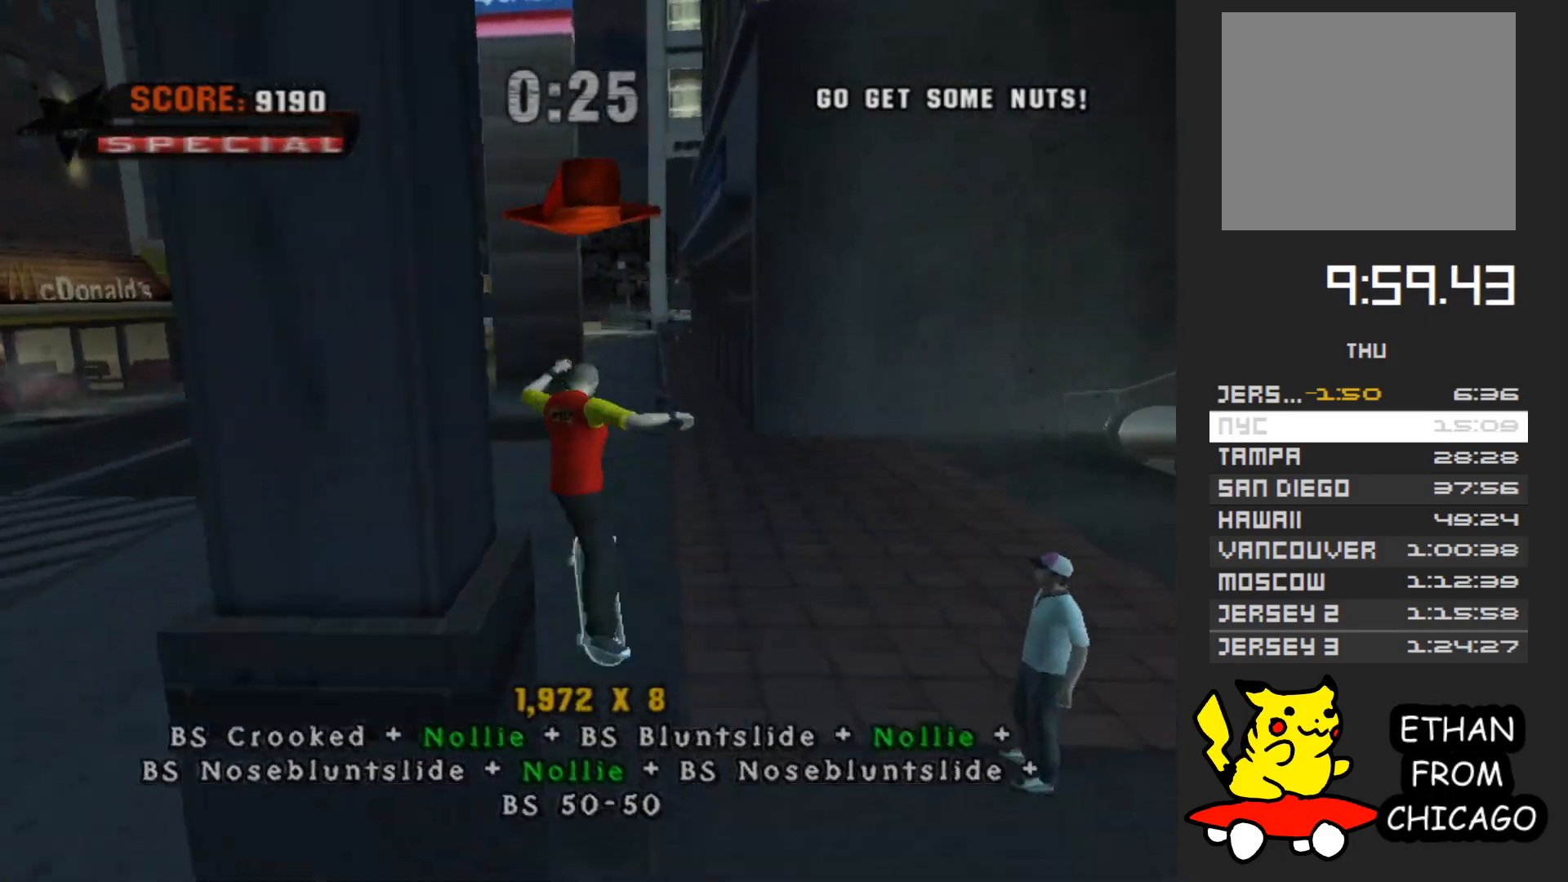
{"buttons": ["A"], "left_stick": "center", "right_stick": "center", "button_events": [[383, "A", "down"]]}
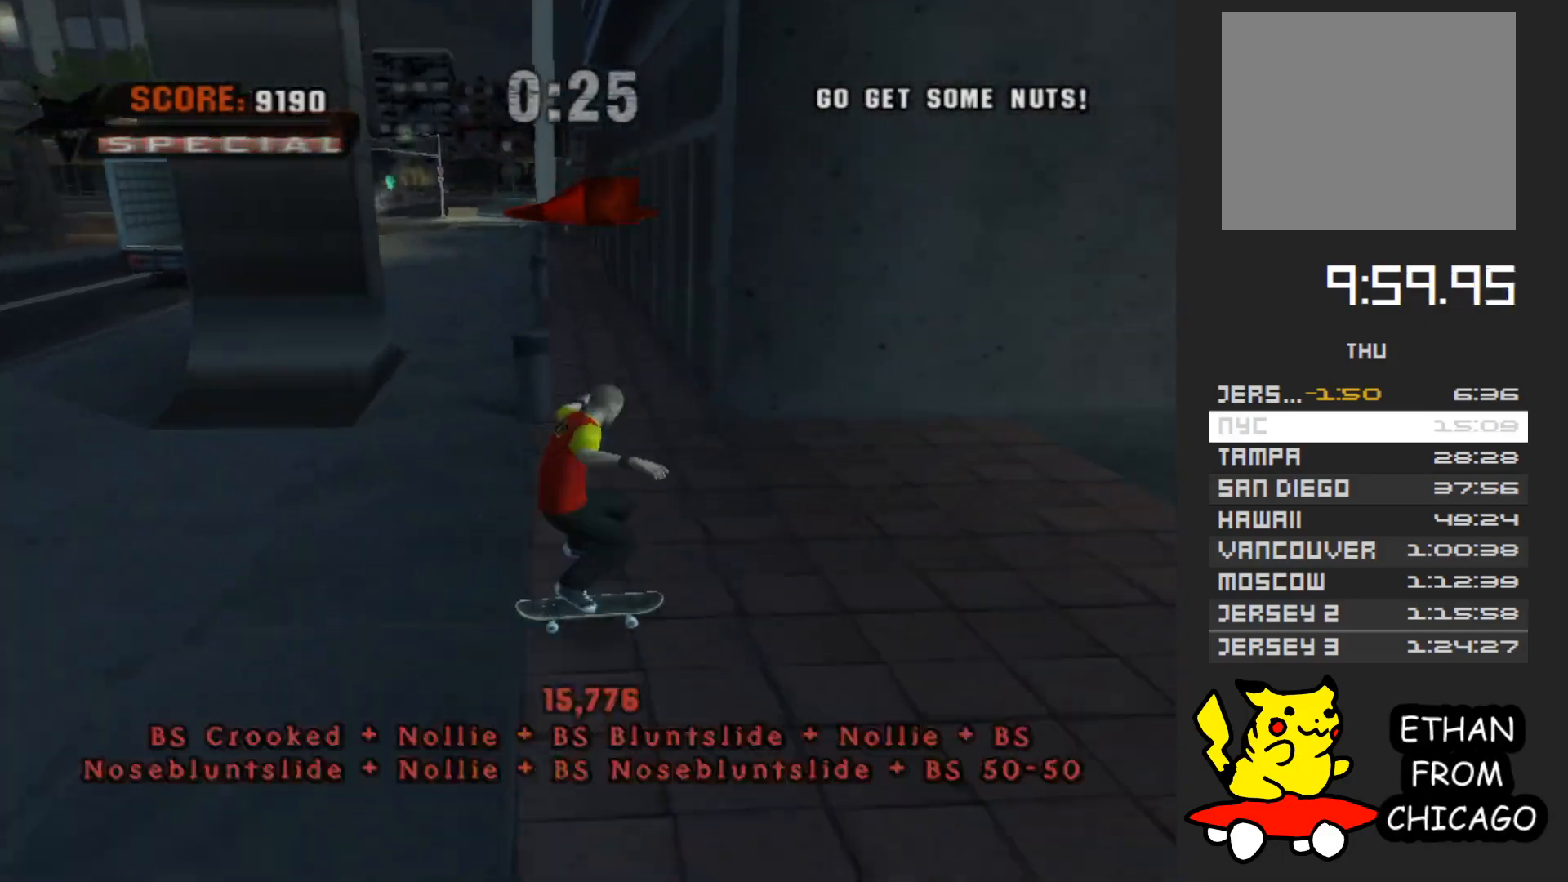
{"buttons": [], "left_stick": "up-left", "right_stick": "center", "button_events": [[333, "A", "up"], [433, "A", "down"], [500, "A", "up"]]}
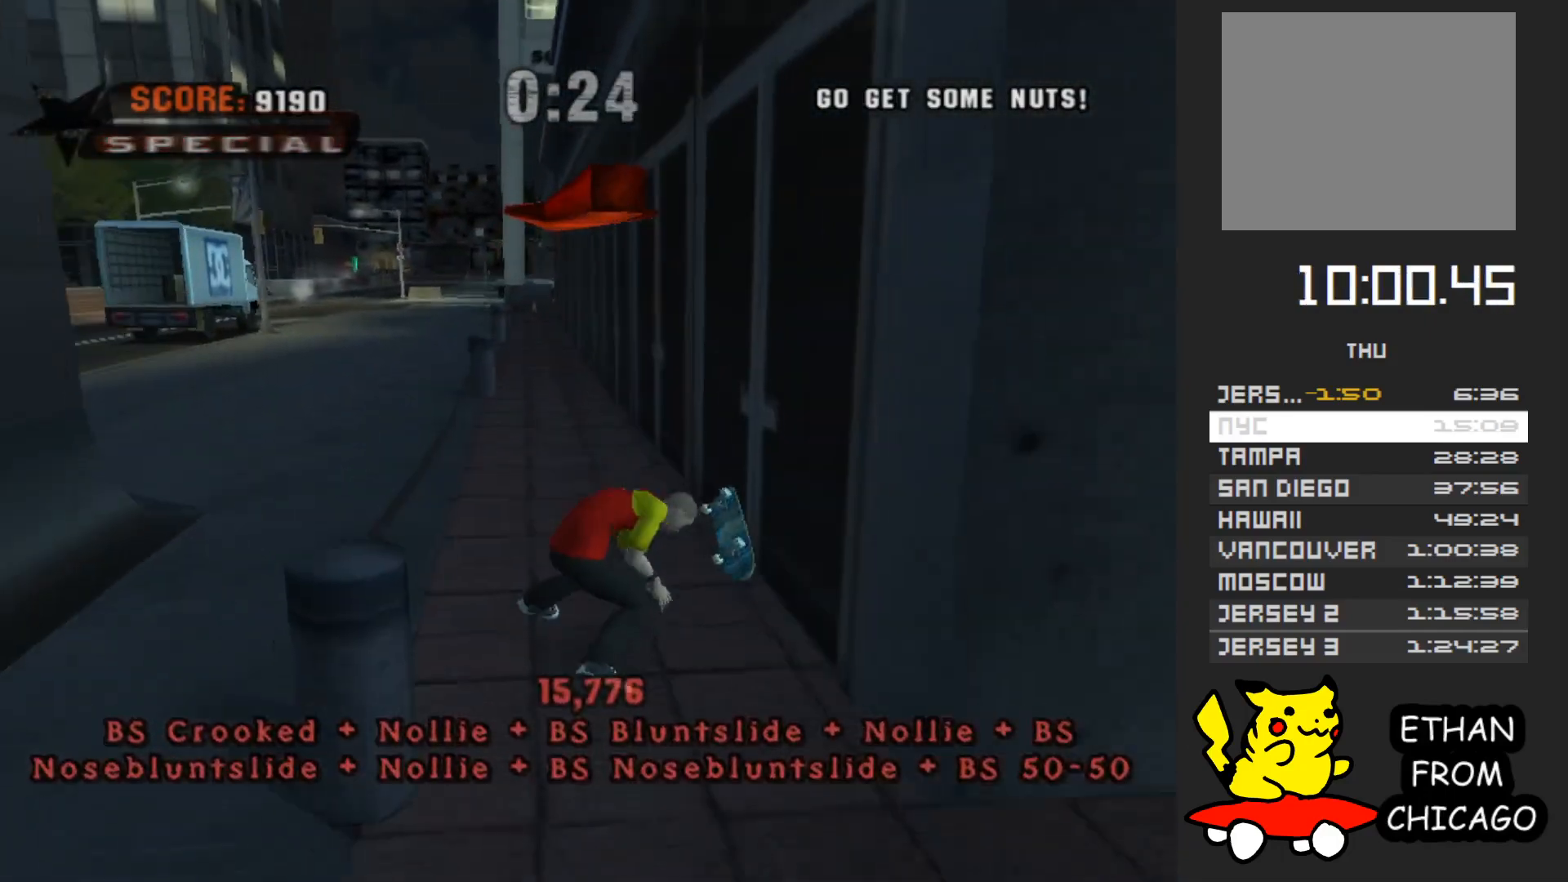
{"buttons": [], "left_stick": "up-left", "right_stick": "center", "button_events": [[67, "A", "down"], [117, "A", "up"], [267, "A", "down"], [433, "A", "up"]]}
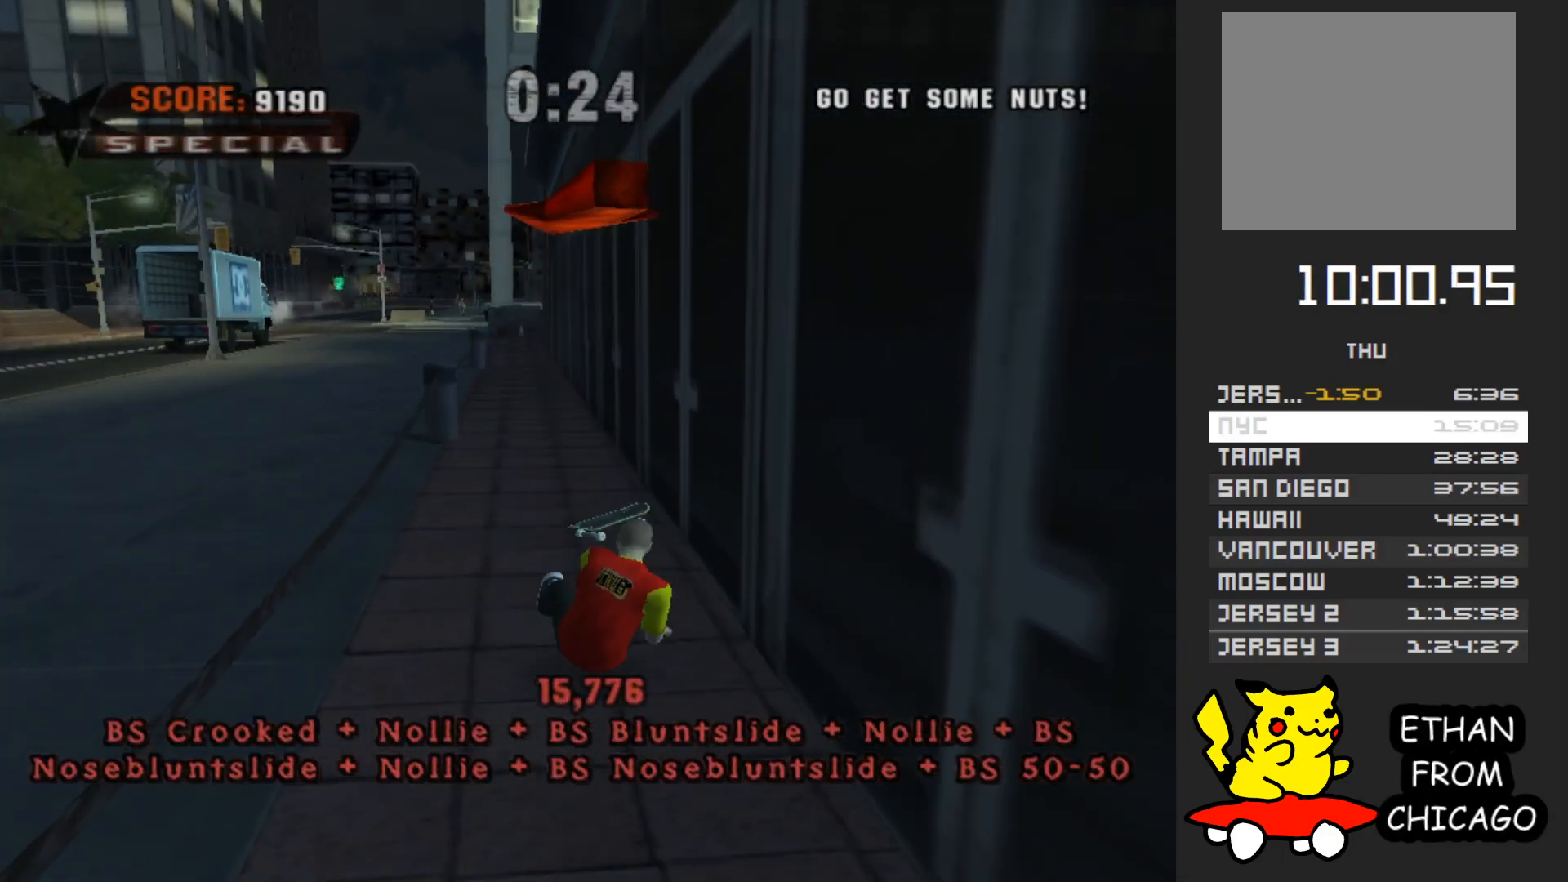
{"buttons": ["A"], "left_stick": "center", "right_stick": "center", "button_events": [[100, "A", "down"], [167, "A", "up"], [233, "A", "down"], [300, "A", "up"], [367, "A", "down"], [417, "A", "up"], [467, "A", "down"]]}
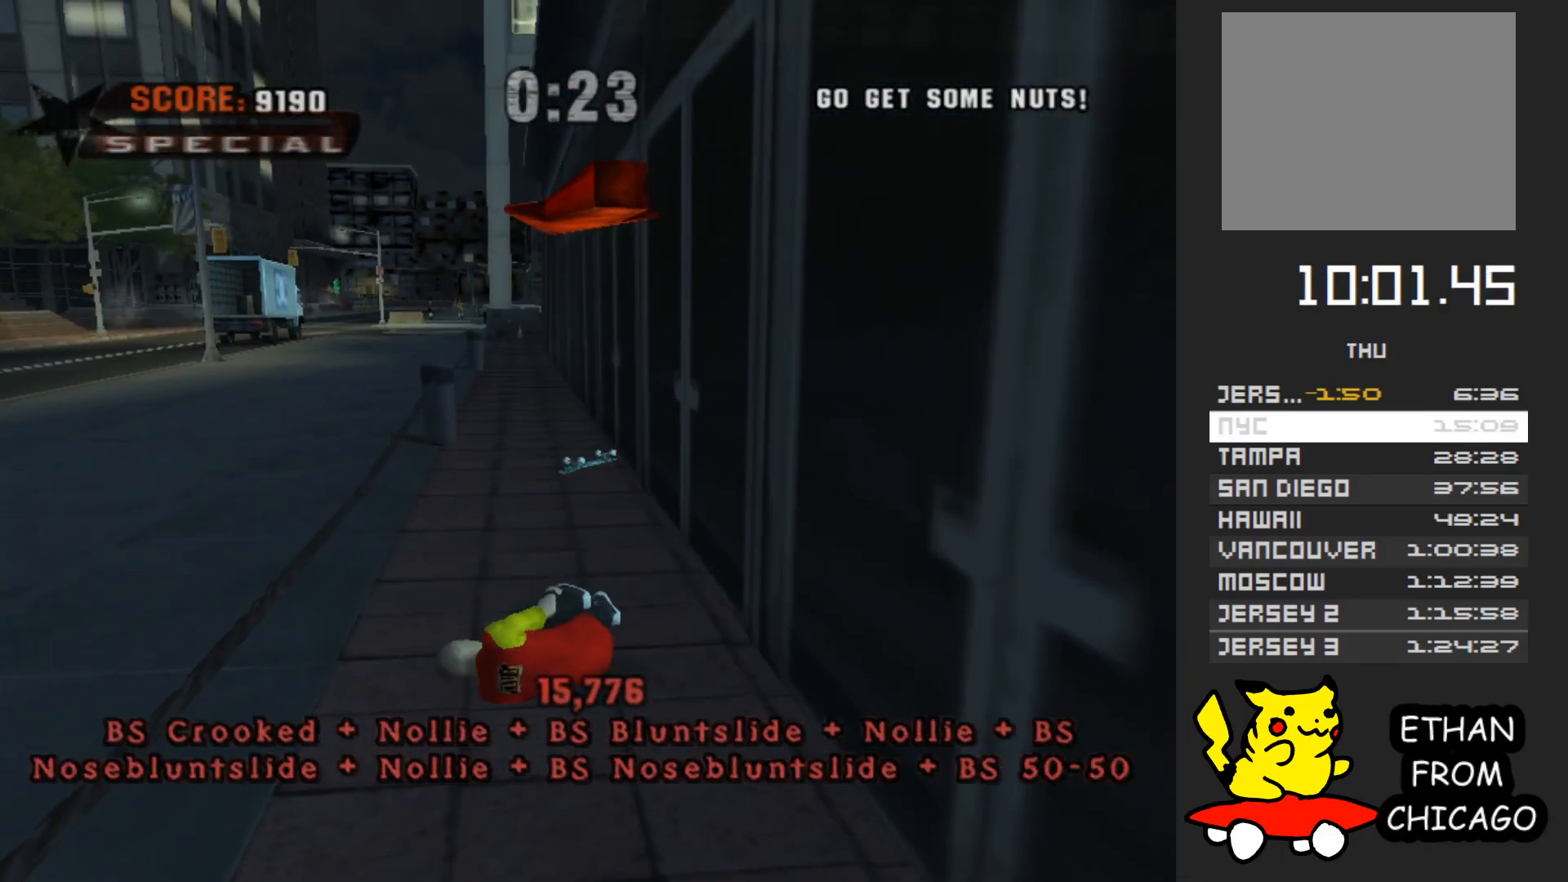
{"buttons": ["A"], "left_stick": "center", "right_stick": "center"}
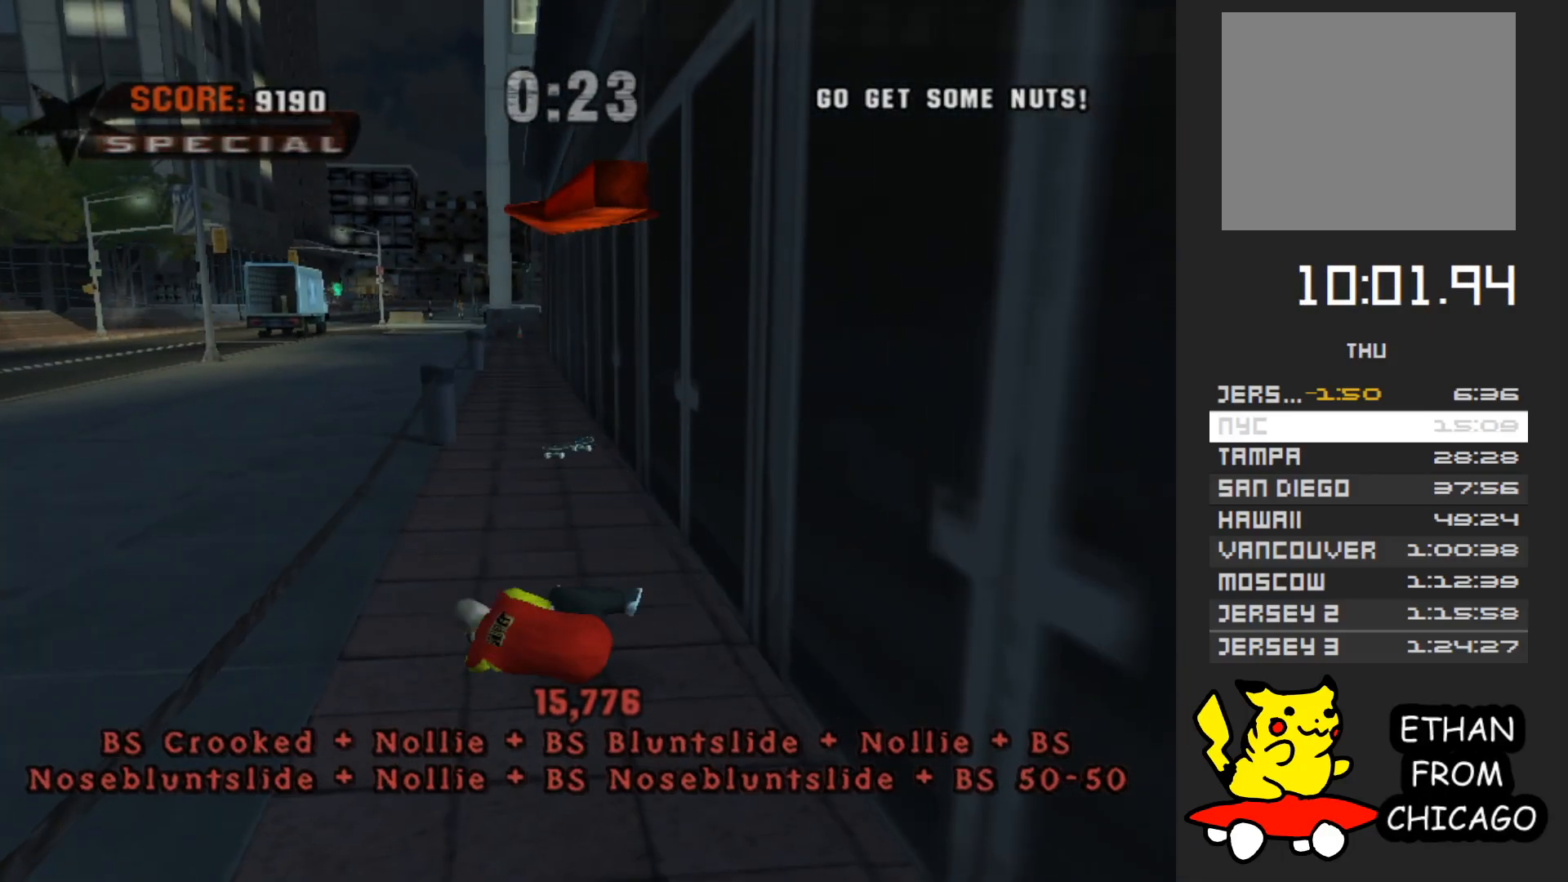
{"buttons": ["A"], "left_stick": "center", "right_stick": "center", "button_events": [[17, "A", "up"], [83, "A", "down"]]}
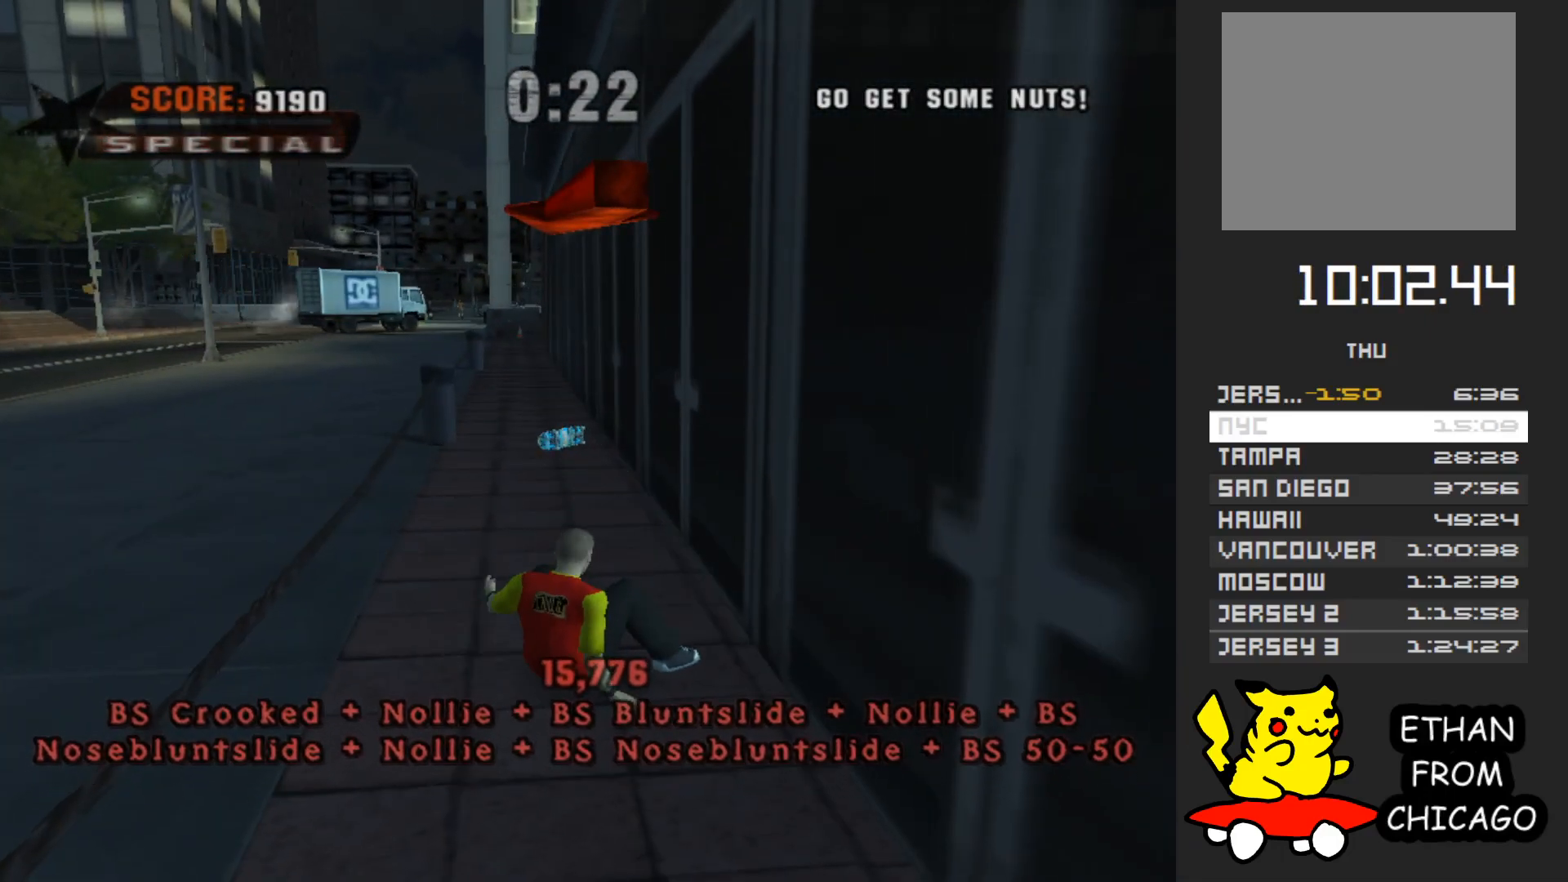
{"buttons": [], "left_stick": "up-left", "right_stick": "center", "button_events": [[433, "A", "up"]]}
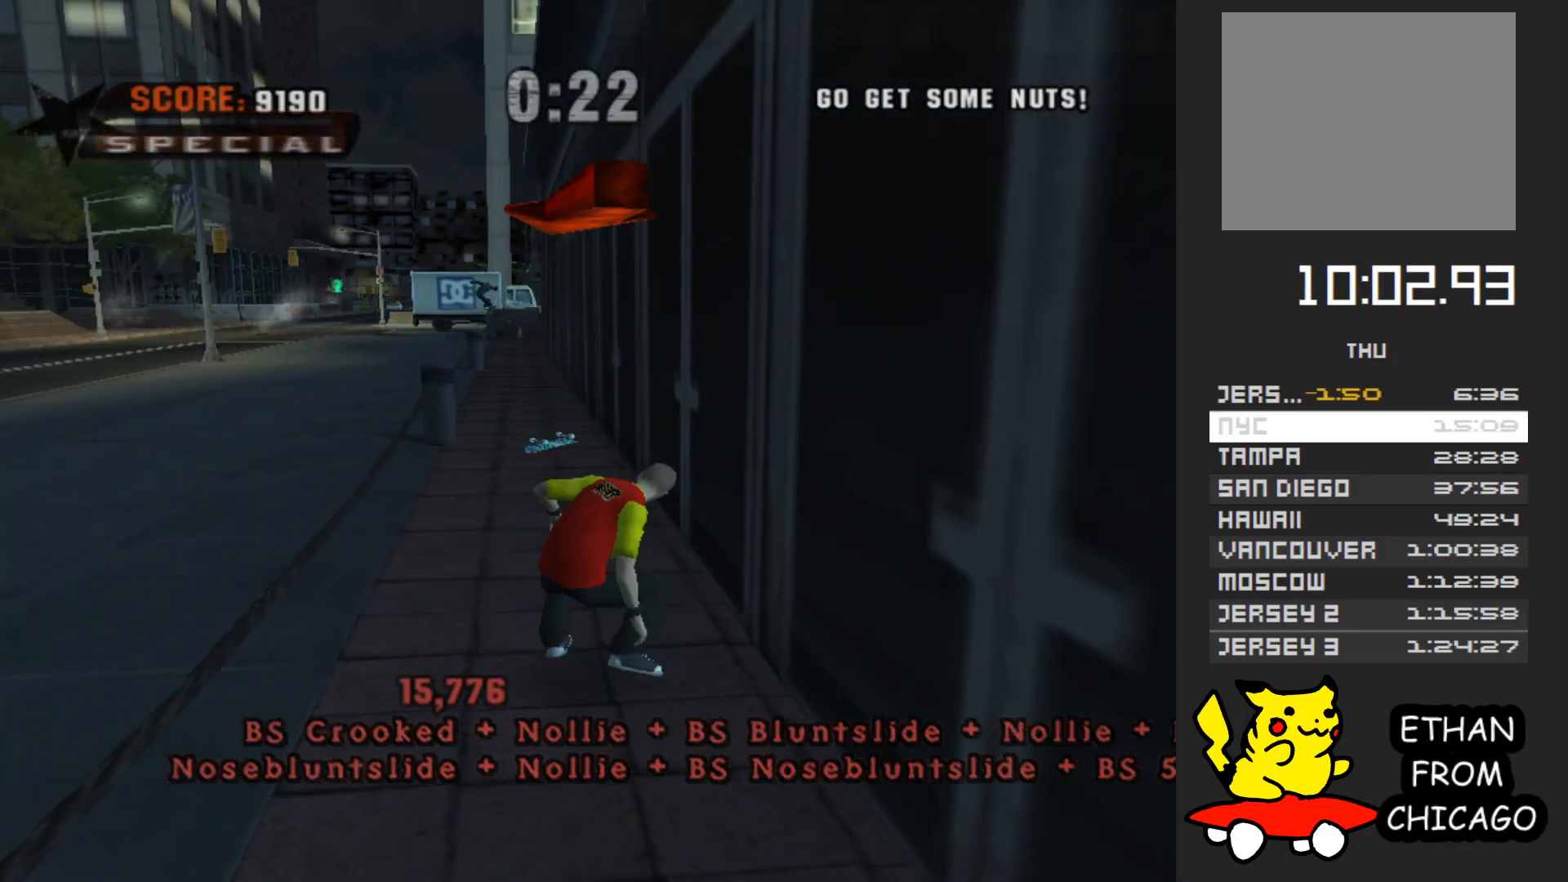
{"buttons": ["A"], "left_stick": "up-left", "right_stick": "center", "button_events": [[33, "A", "down"]]}
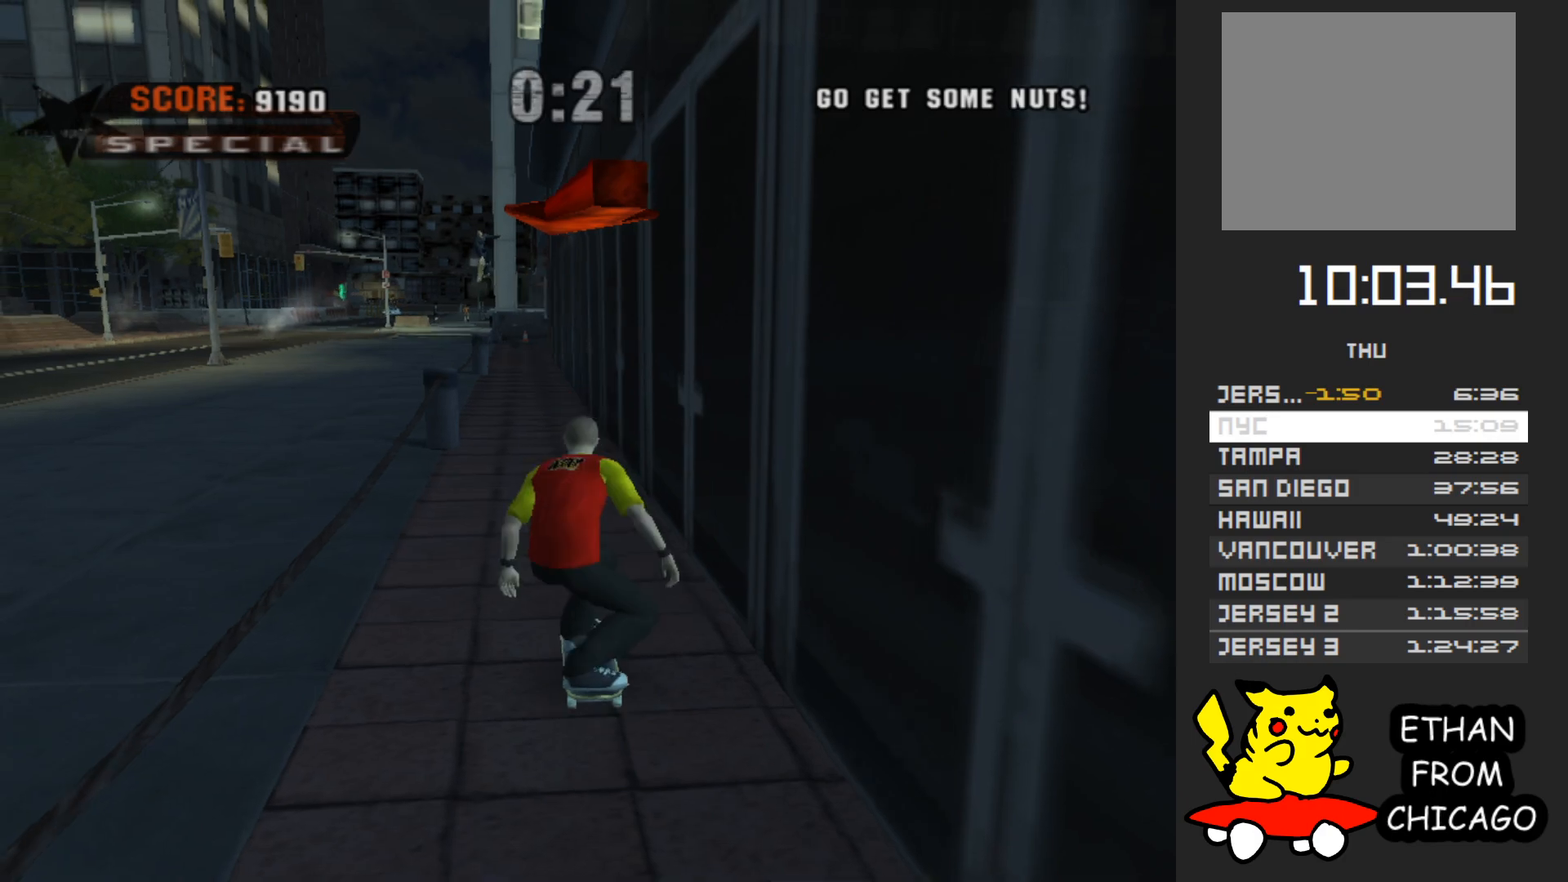
{"buttons": [], "left_stick": "center", "right_stick": "center", "button_events": [[467, "A", "up"]]}
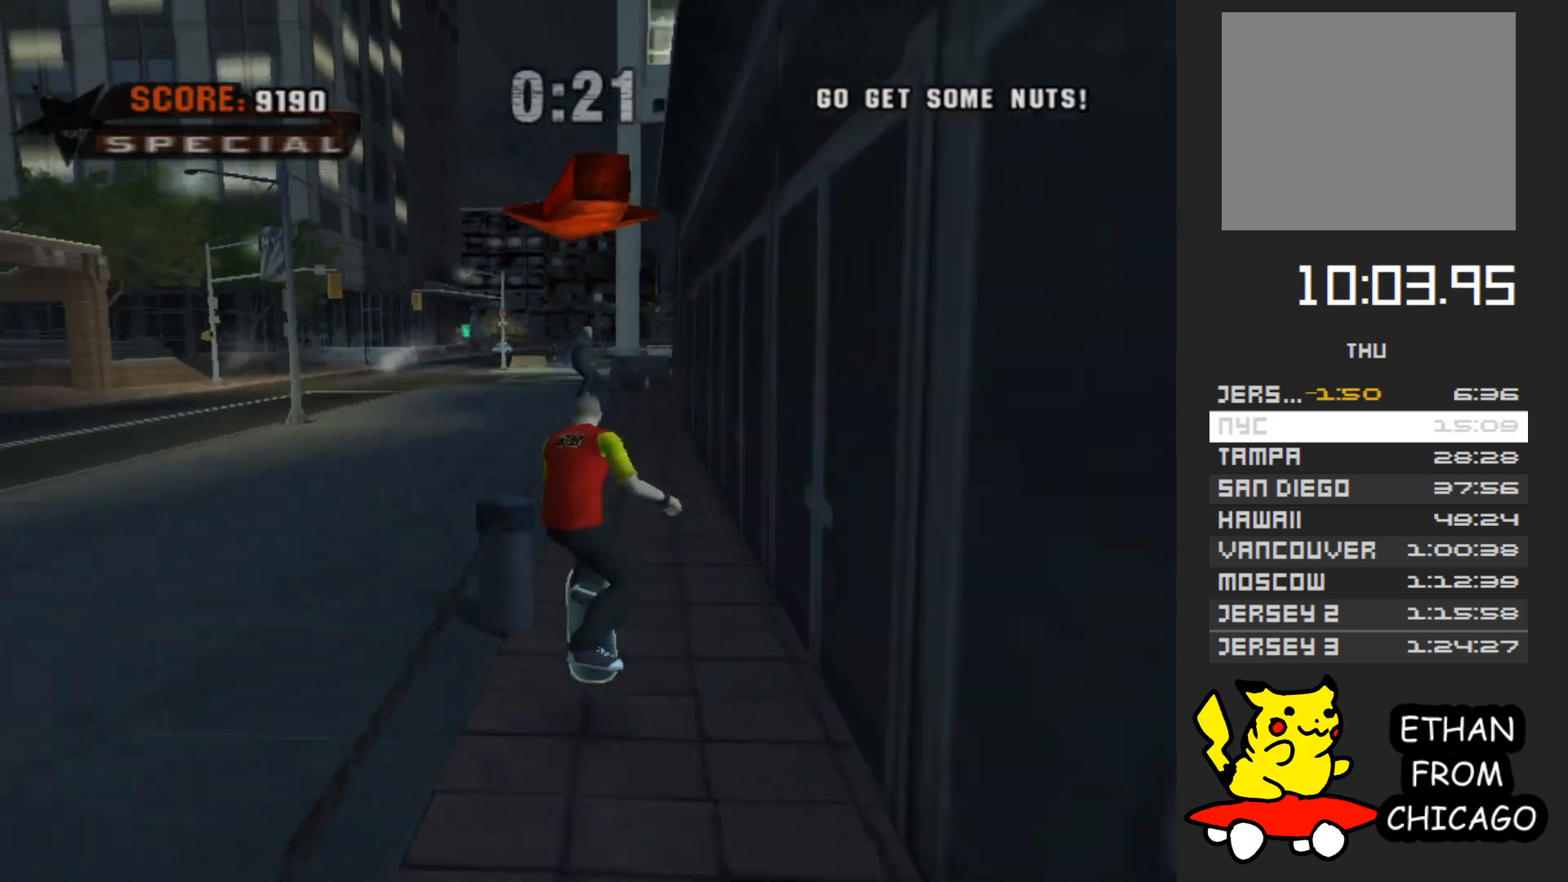
{"buttons": ["A"], "left_stick": "up-left", "right_stick": "center", "button_events": [[117, "Y", "down"], [283, "Y", "up"], [400, "A", "down"]]}